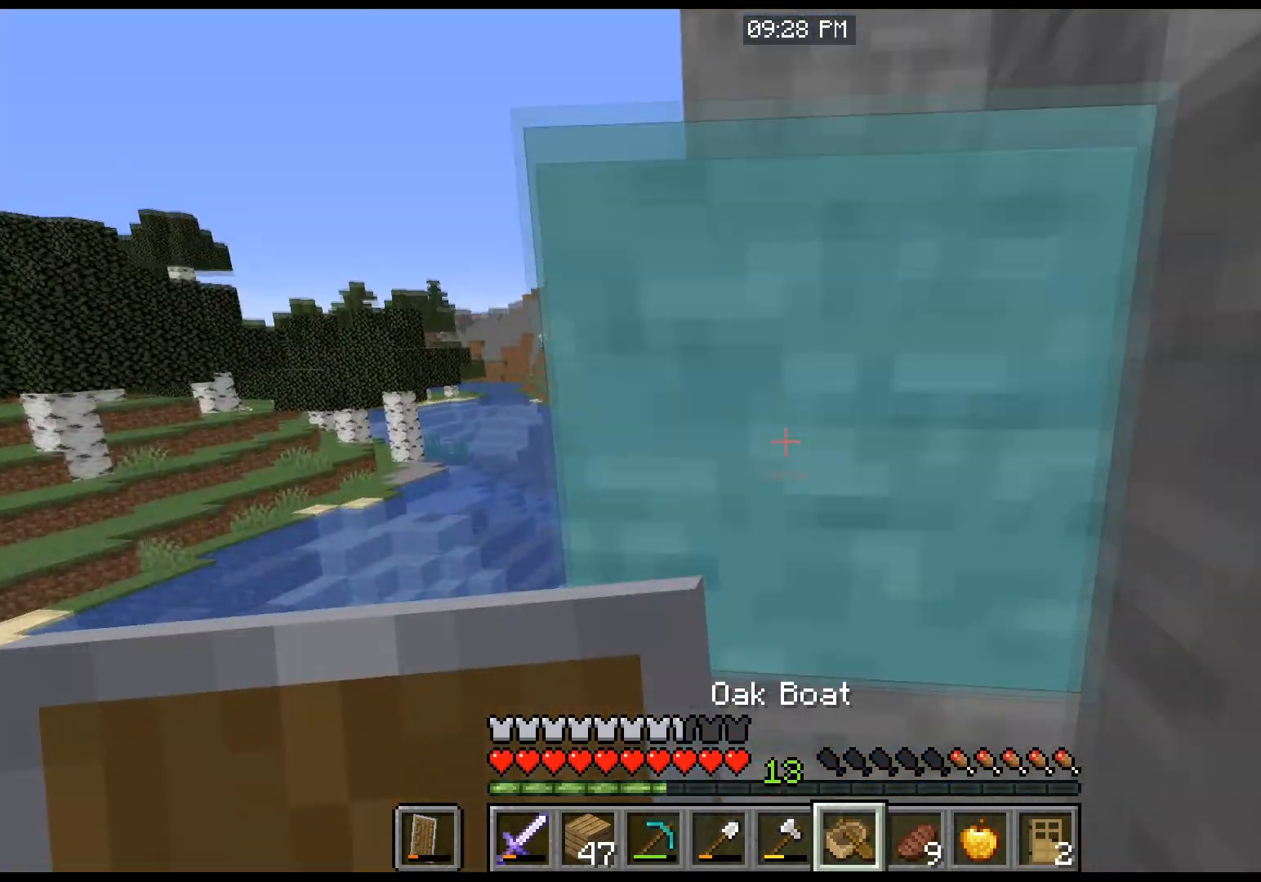
Gameplay with keyboard and mouse; each line is a JSON object with the keys and mouse buttons held at the frame after it. "events" lists presses ("down") and releases ("up") of "a", "d", "s", "space", "w", "mouse_left" and "mouse_right" between this image and that frame as [ms after this image, input, new state], when the widget could be followed in between. "mouse_left", "mouse_right" = the "left", "right" buttons of the "mouse" list. No other keys are recorded. Fast repeated clicks can show as one long hold. Mouse movement is not recorded.
{"keys": ["space", "w"], "mouse": ["right"], "events": [[367, "mouse_right", "down"]]}
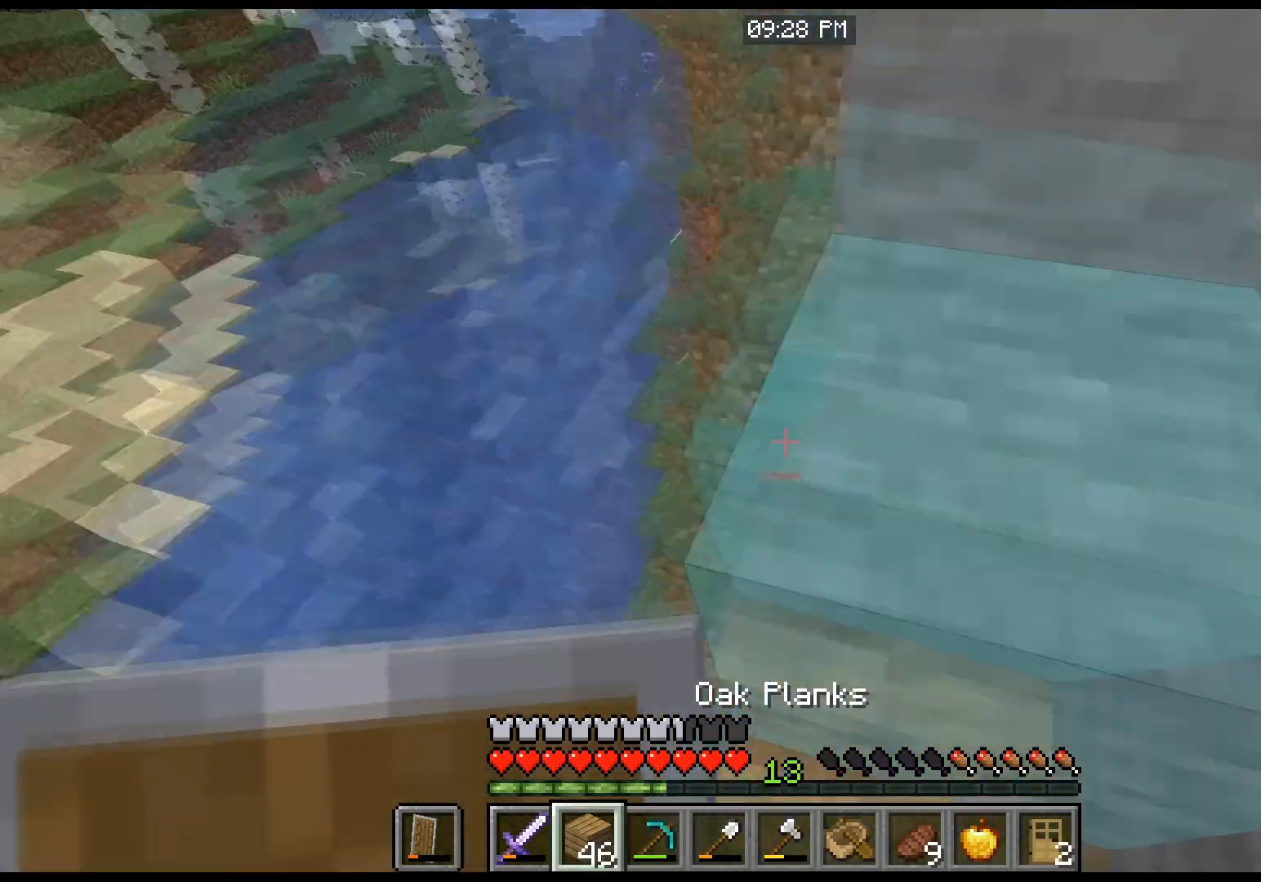
{"keys": ["space", "w"], "mouse": [], "events": [[34, "mouse_right", "up"]]}
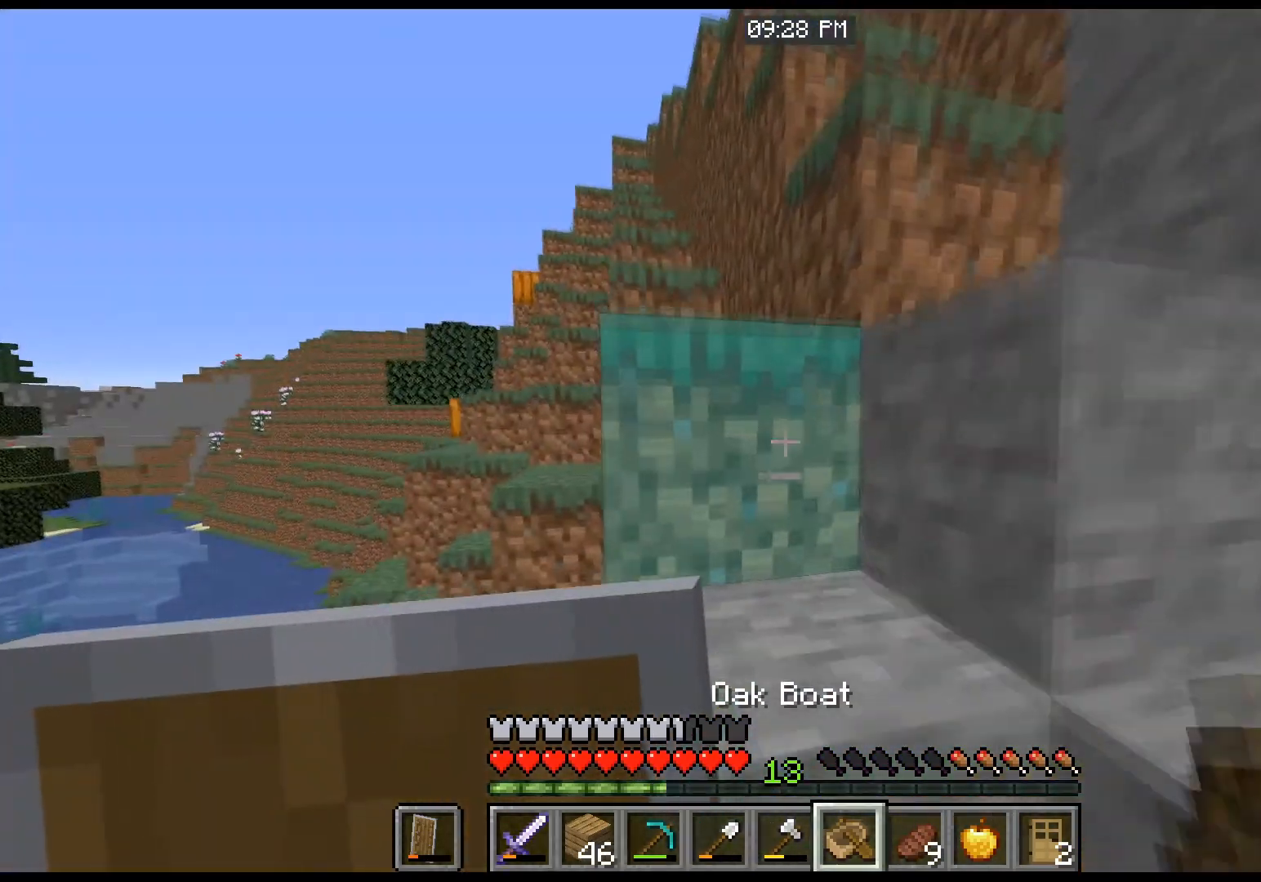
{"keys": ["space", "w"], "mouse": ["right"], "events": [[267, "mouse_right", "down"]]}
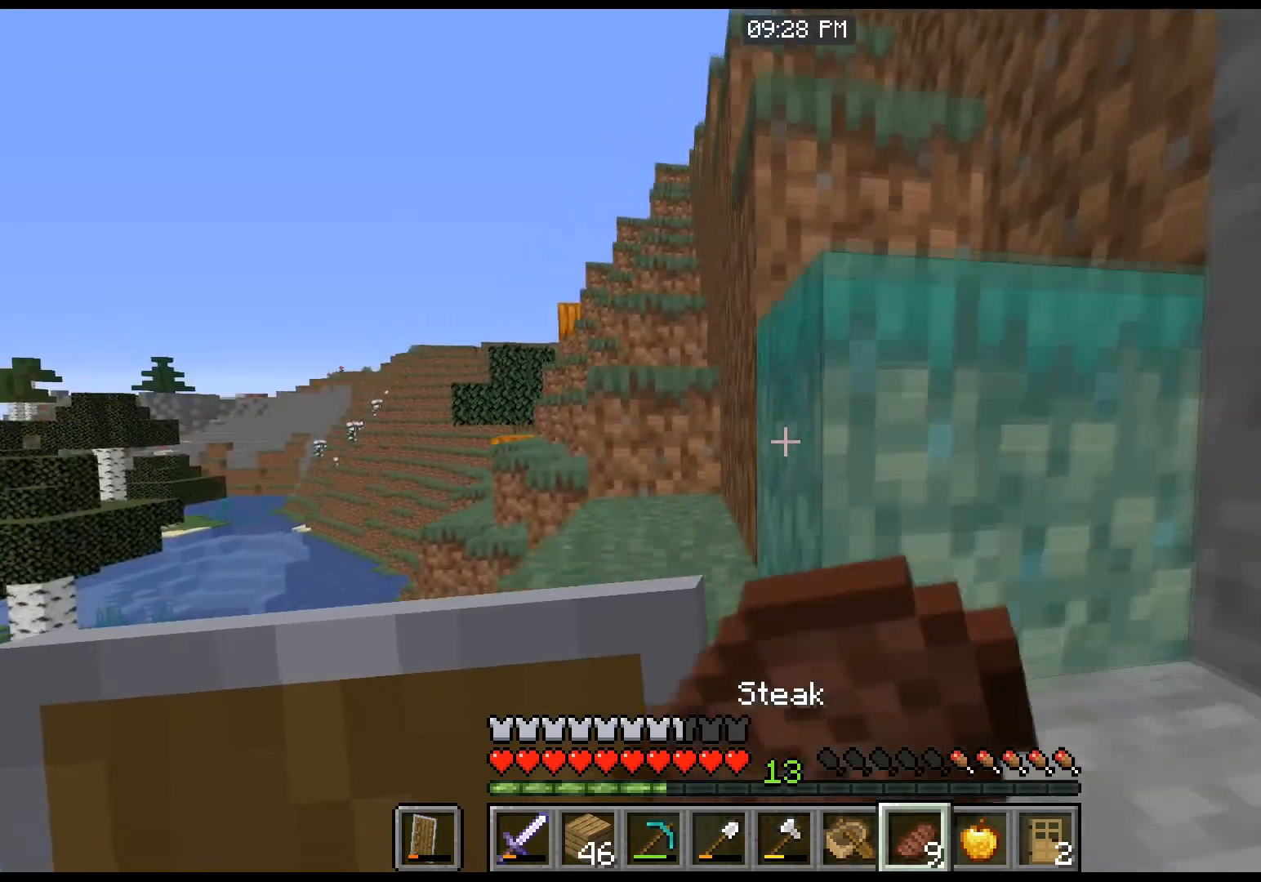
{"keys": ["space", "w"], "mouse": ["right"], "events": []}
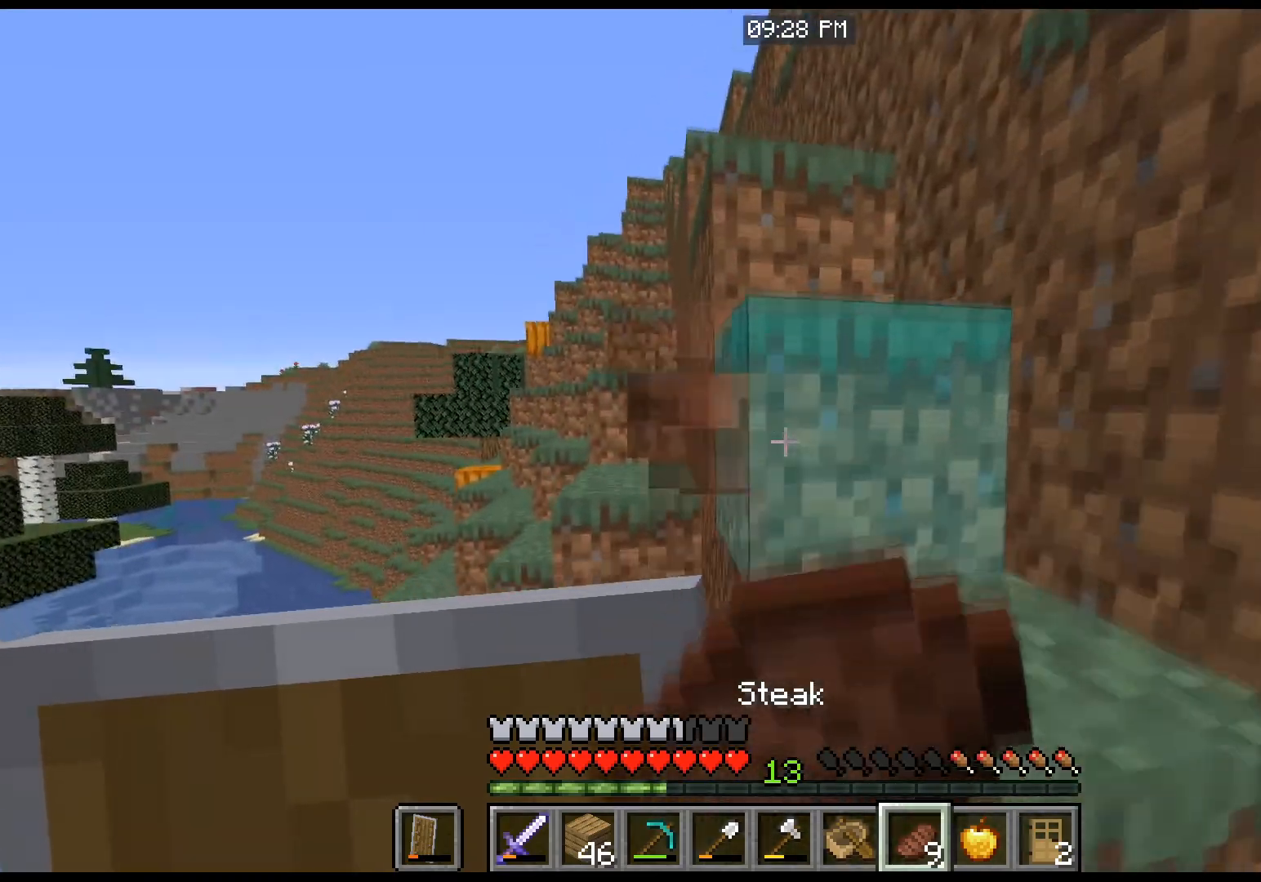
{"keys": ["space", "w"], "mouse": ["right"], "events": []}
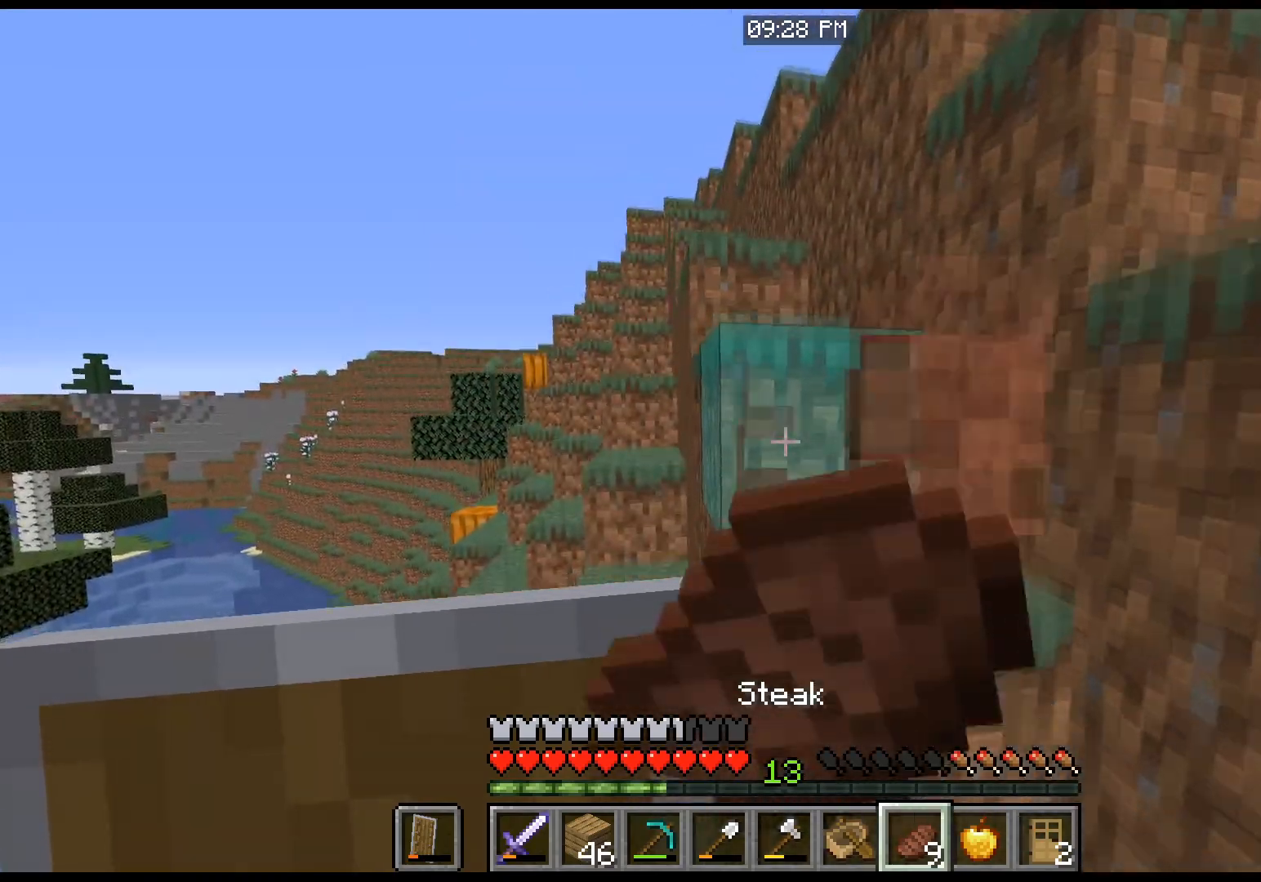
{"keys": ["space", "w"], "mouse": ["right"], "events": []}
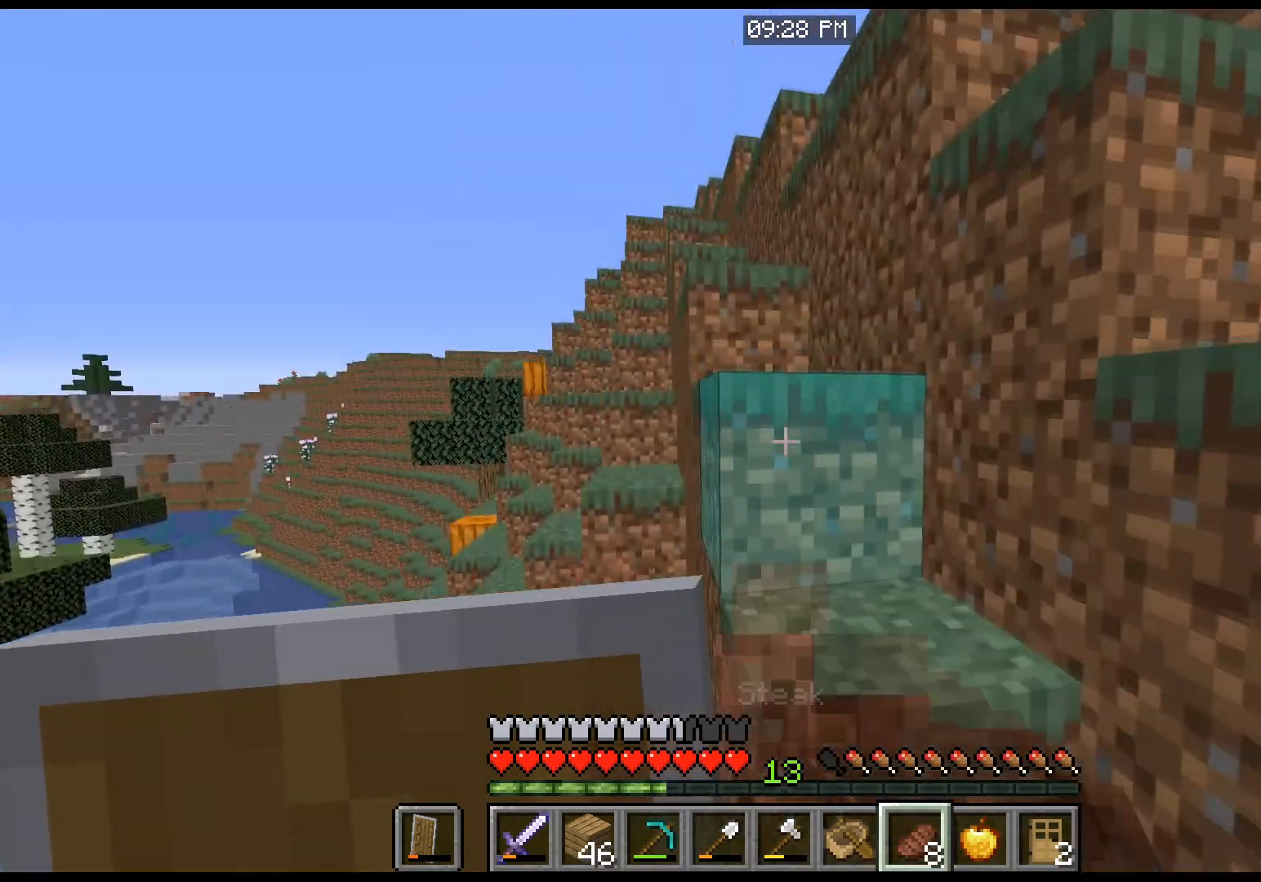
{"keys": ["space", "w"], "mouse": [], "events": [[267, "mouse_right", "up"]]}
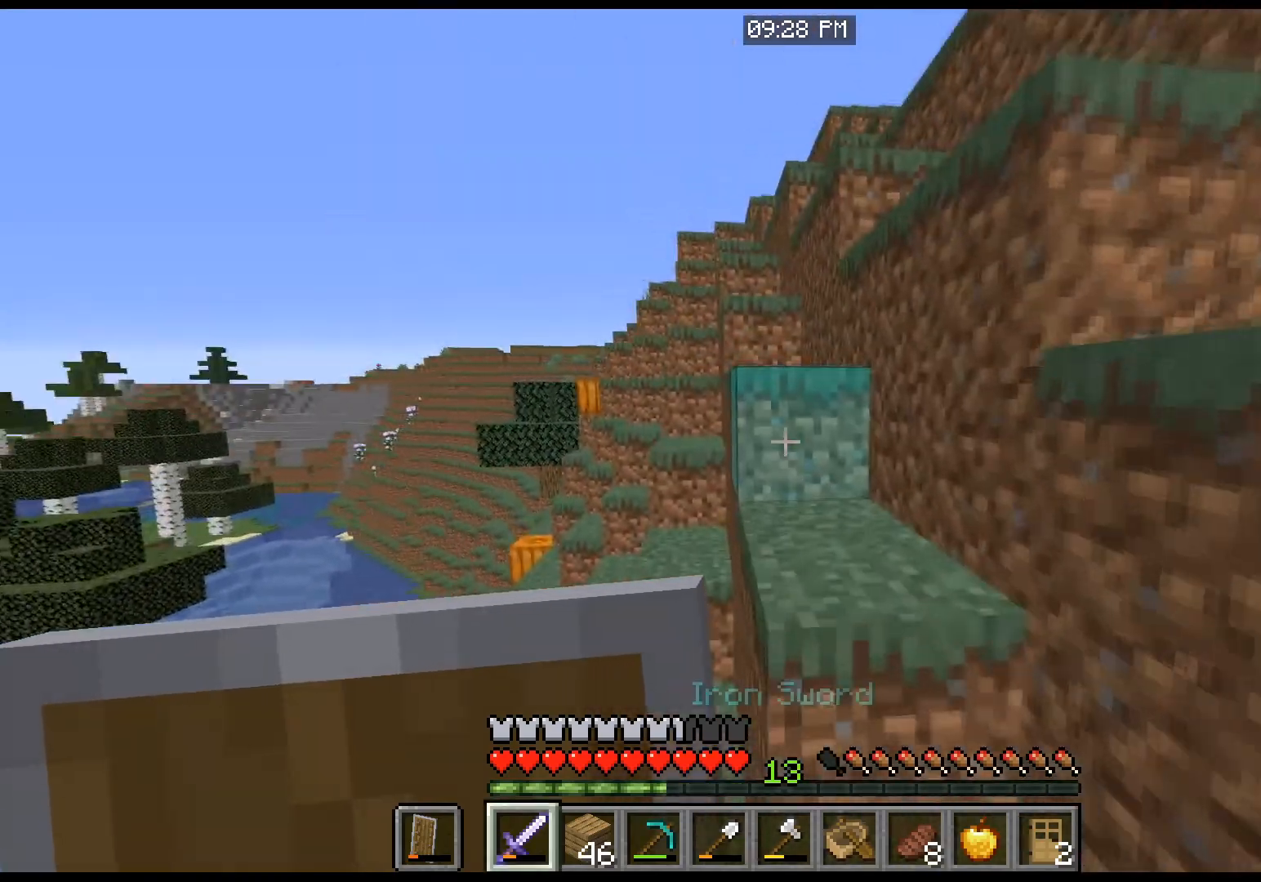
{"keys": ["space", "w"], "mouse": [], "events": []}
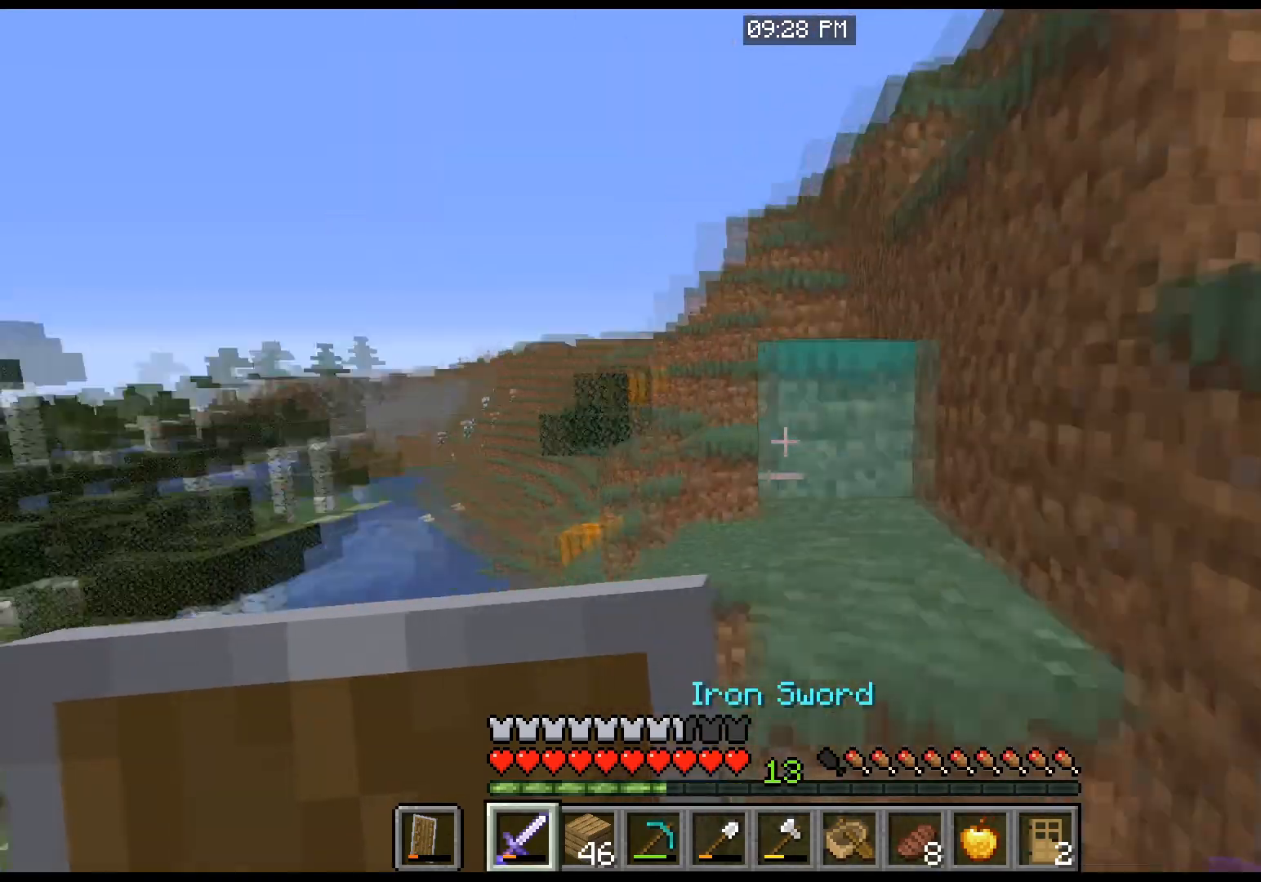
{"keys": ["w"], "mouse": [], "events": [[67, "space", "up"], [234, "space", "down"], [467, "space", "up"]]}
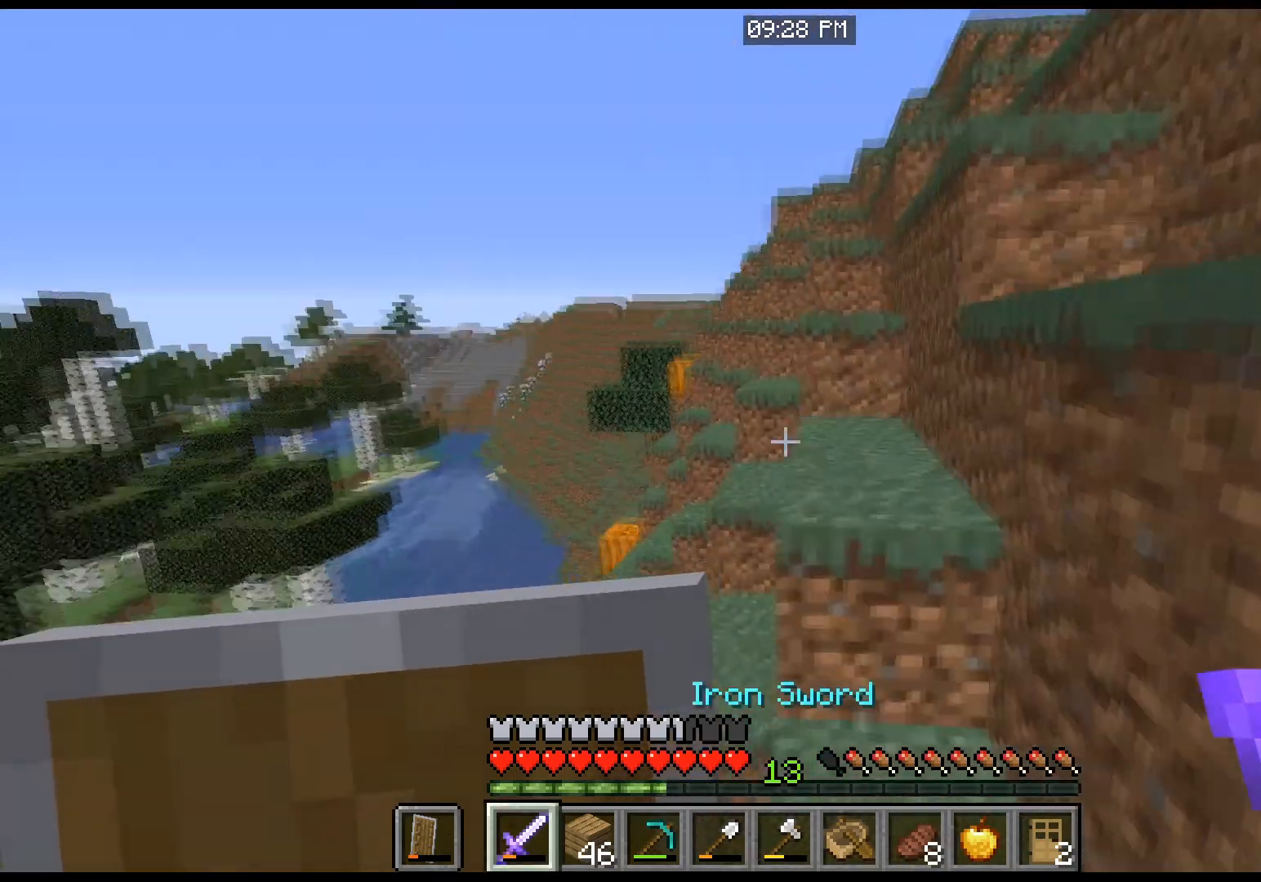
{"keys": [], "mouse": [], "events": [[201, "w", "up"]]}
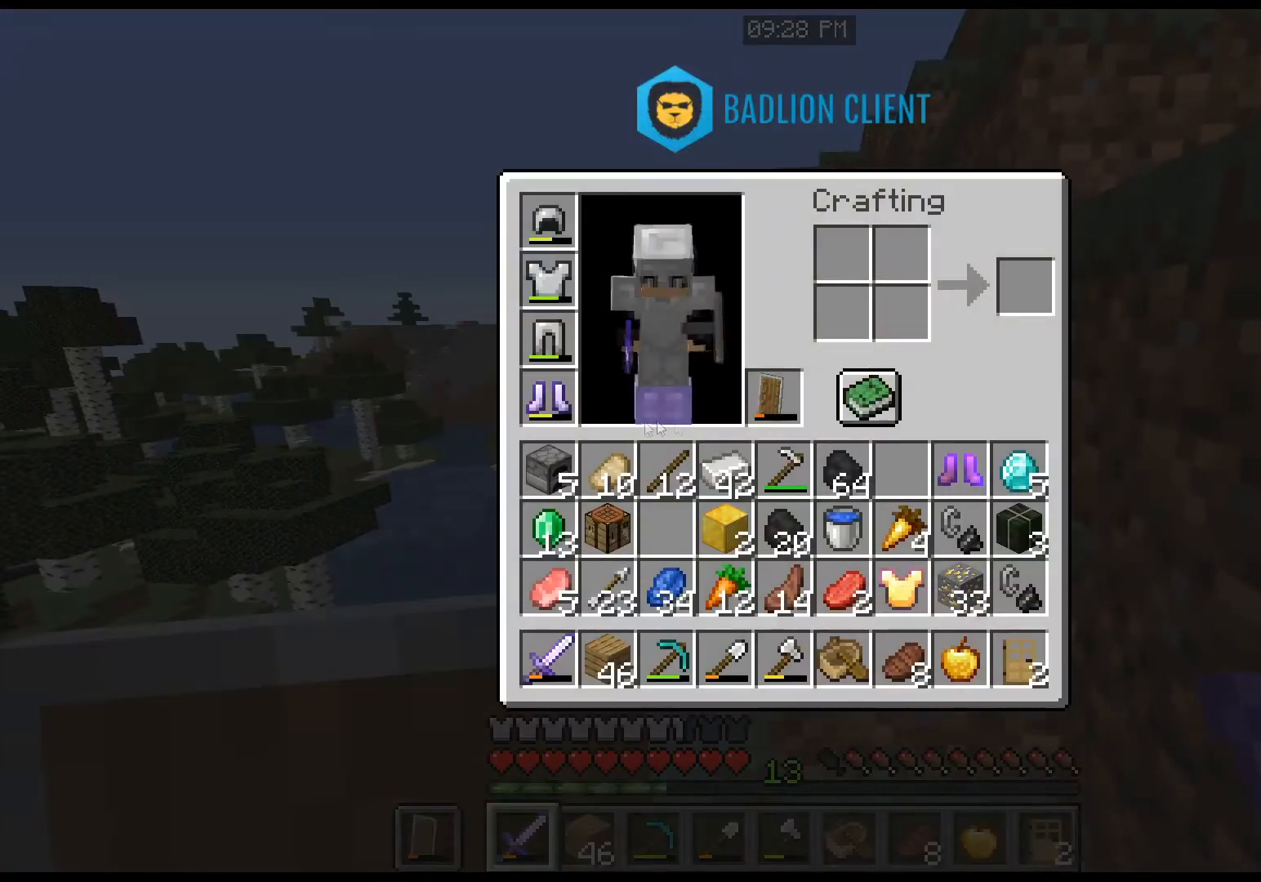
{"keys": [], "mouse": [], "events": []}
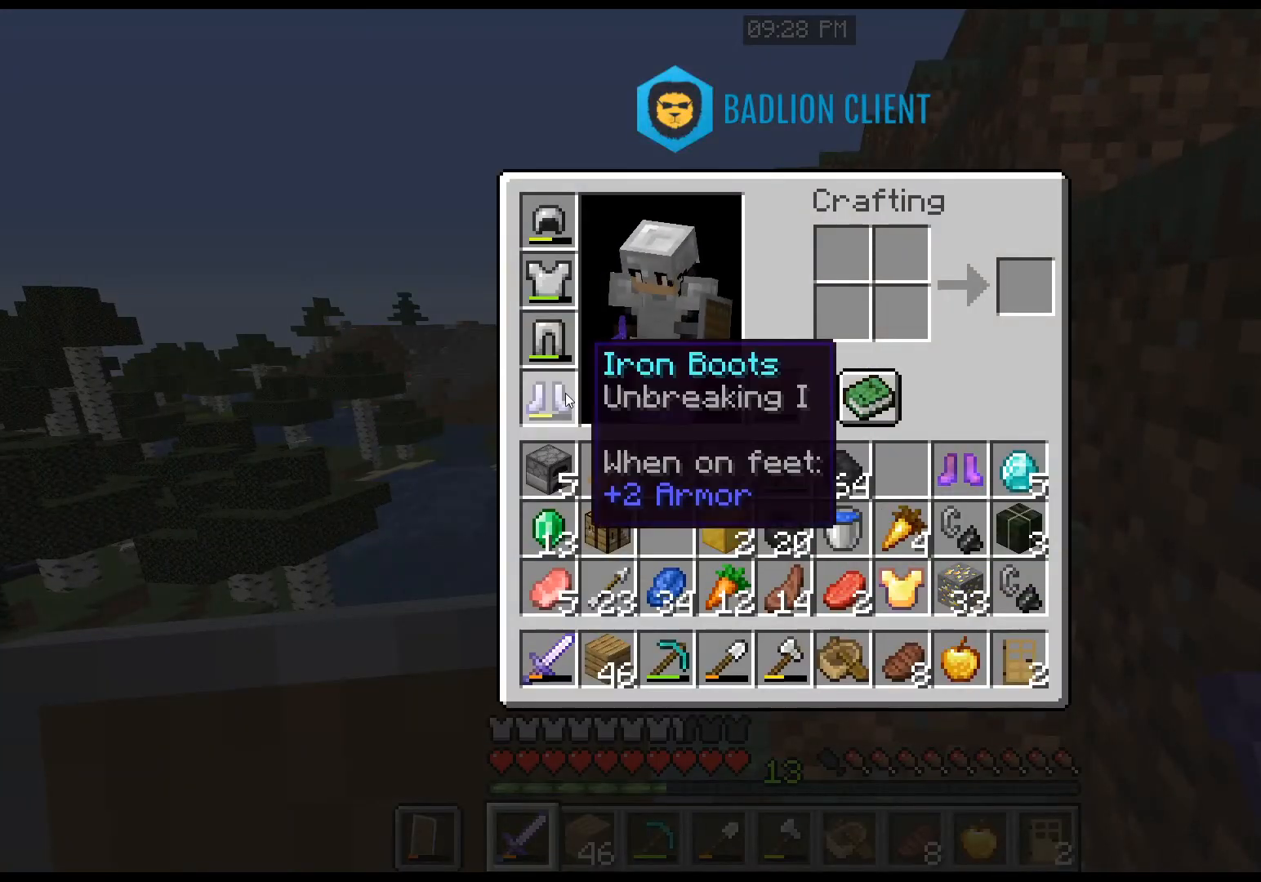
{"keys": ["space", "w"], "mouse": [], "events": [[401, "w", "down"], [501, "space", "down"]]}
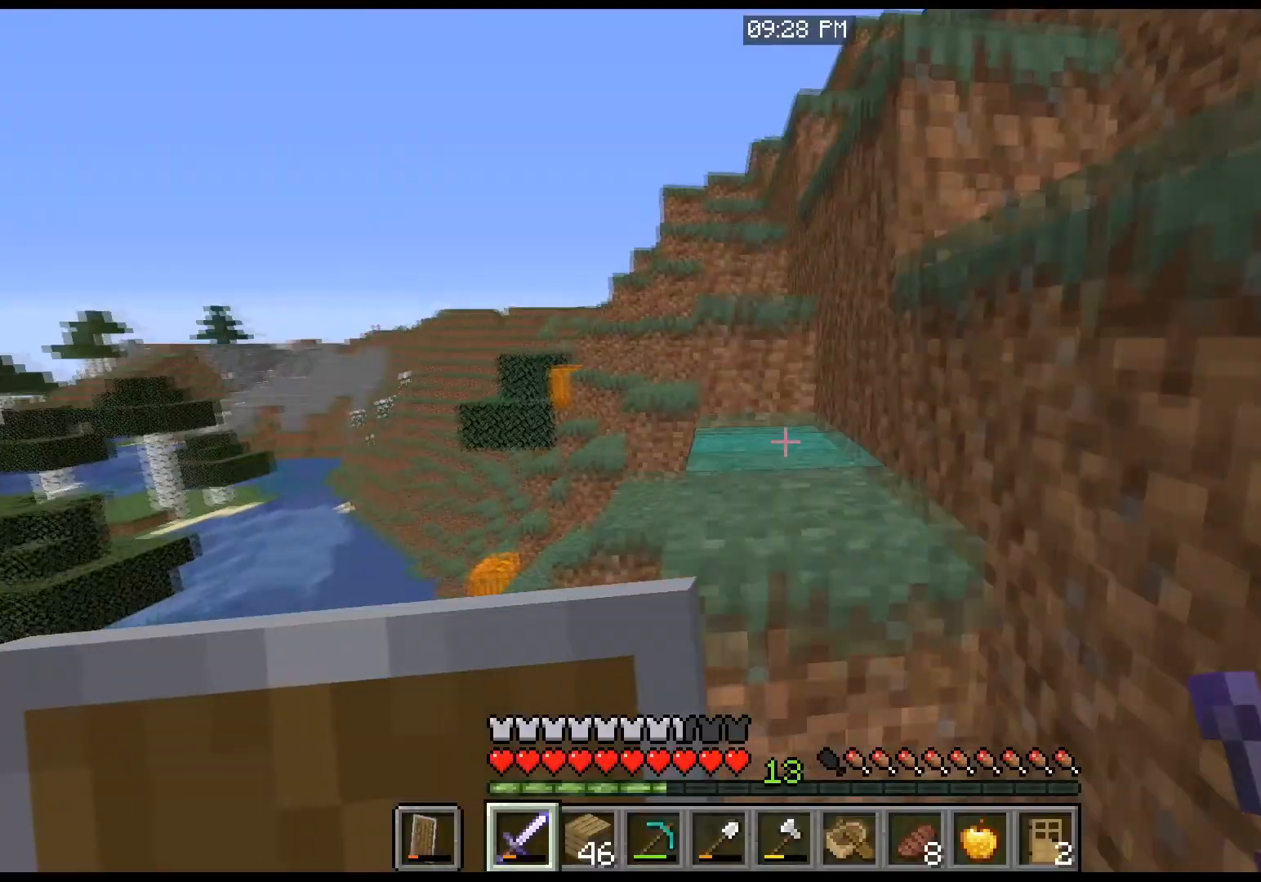
{"keys": ["space", "w"], "mouse": [], "events": [[234, "space", "up"], [400, "space", "down"]]}
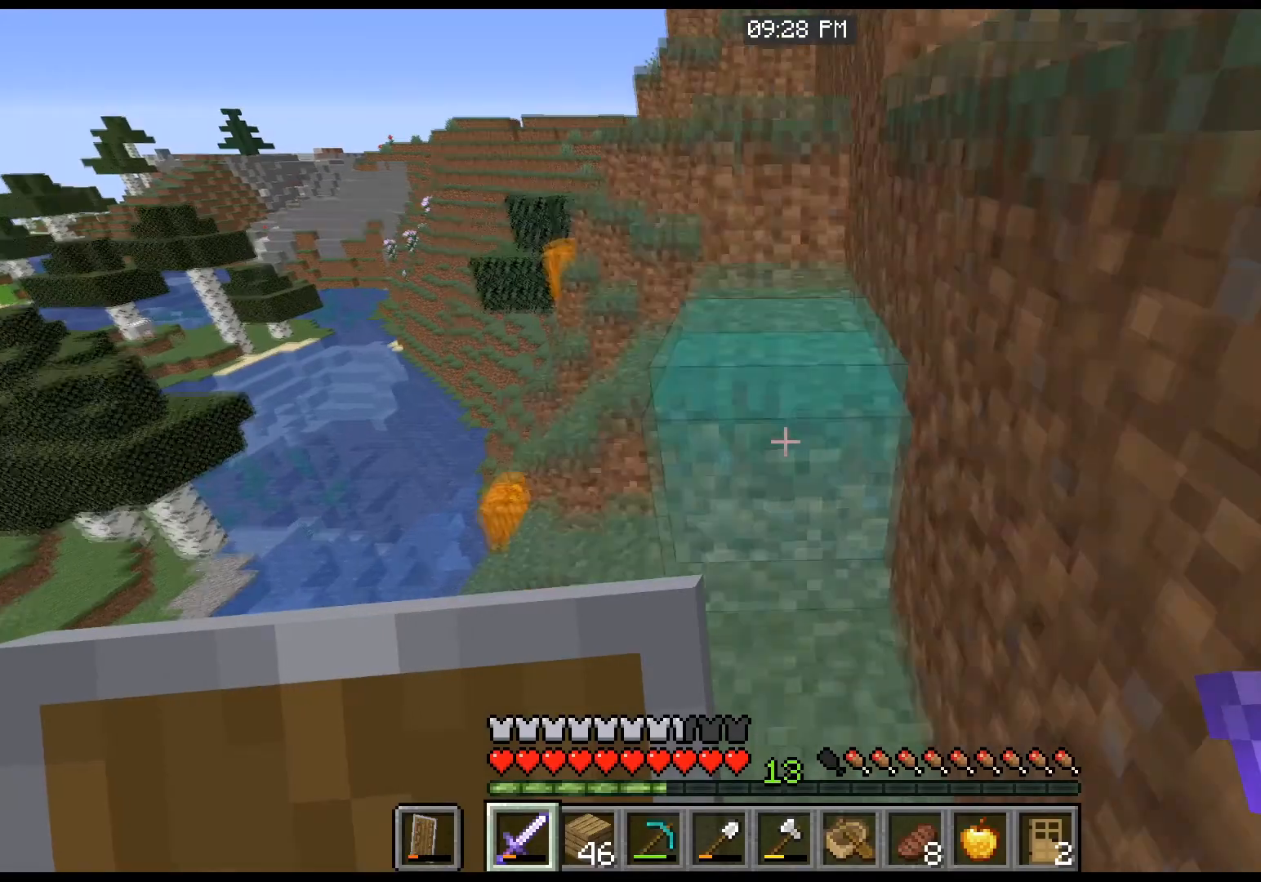
{"keys": ["space", "w"], "mouse": [], "events": [[234, "space", "up"], [334, "space", "down"]]}
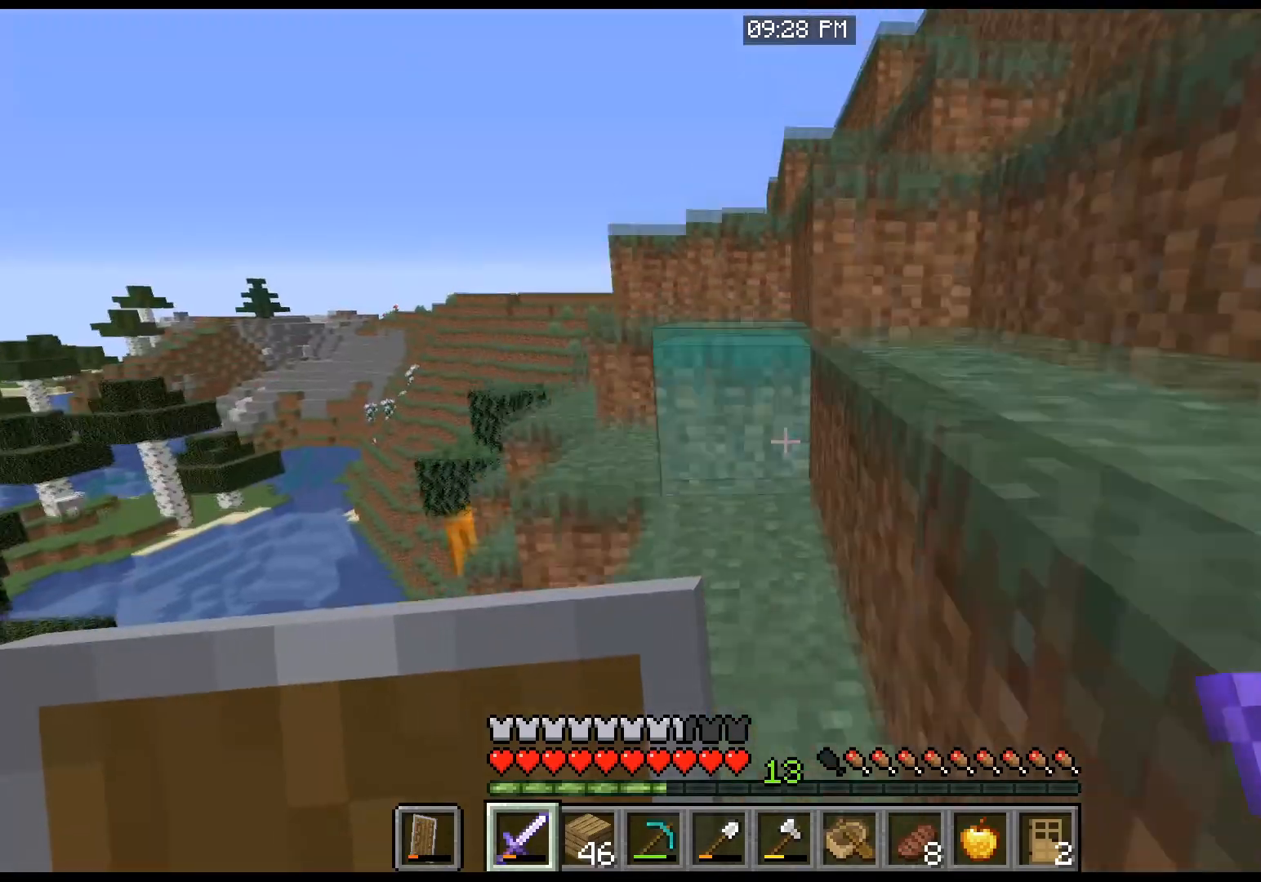
{"keys": ["space", "w"], "mouse": [], "events": [[200, "space", "up"], [333, "space", "down"]]}
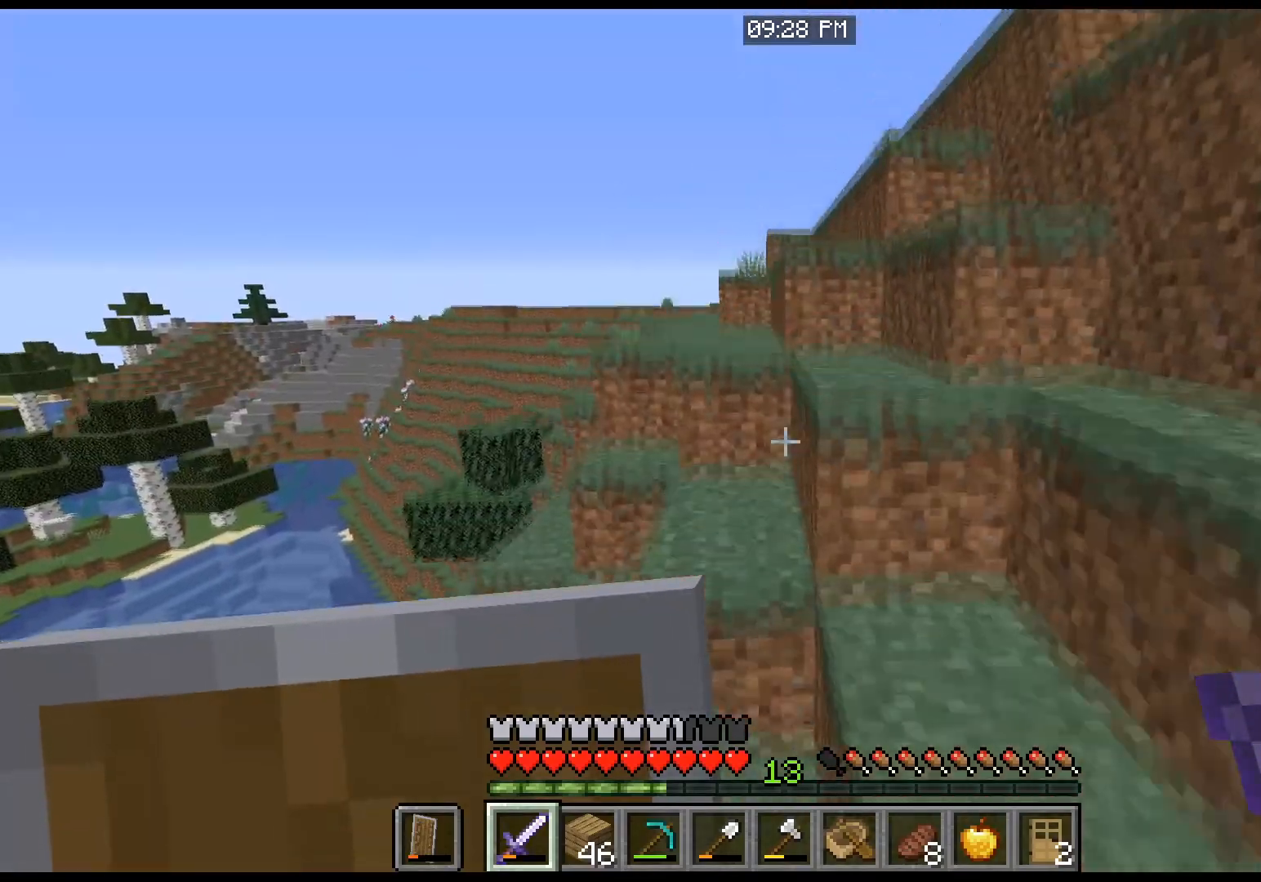
{"keys": ["space", "w"], "mouse": [], "events": []}
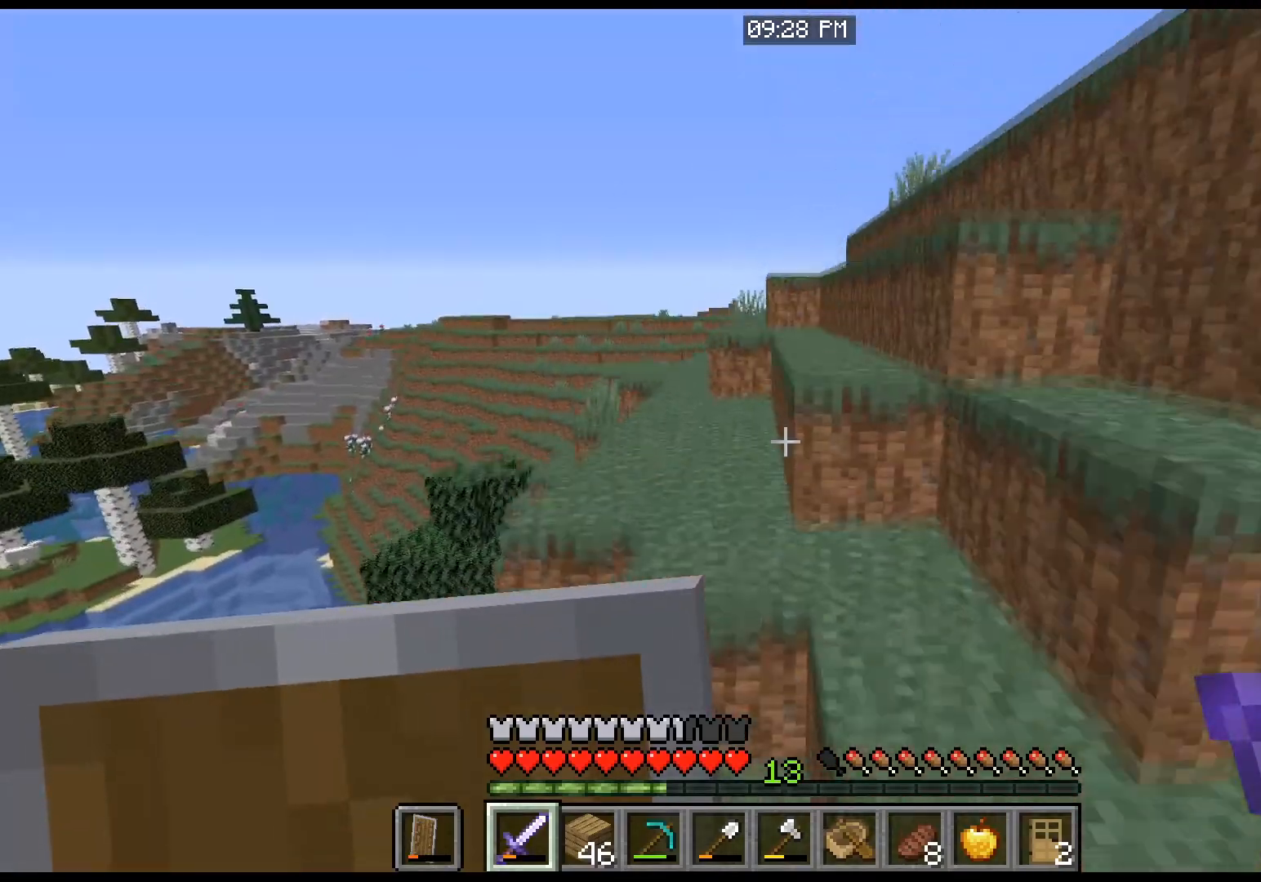
{"keys": ["space", "w"], "mouse": [], "events": [[100, "d", "down"], [267, "d", "up"]]}
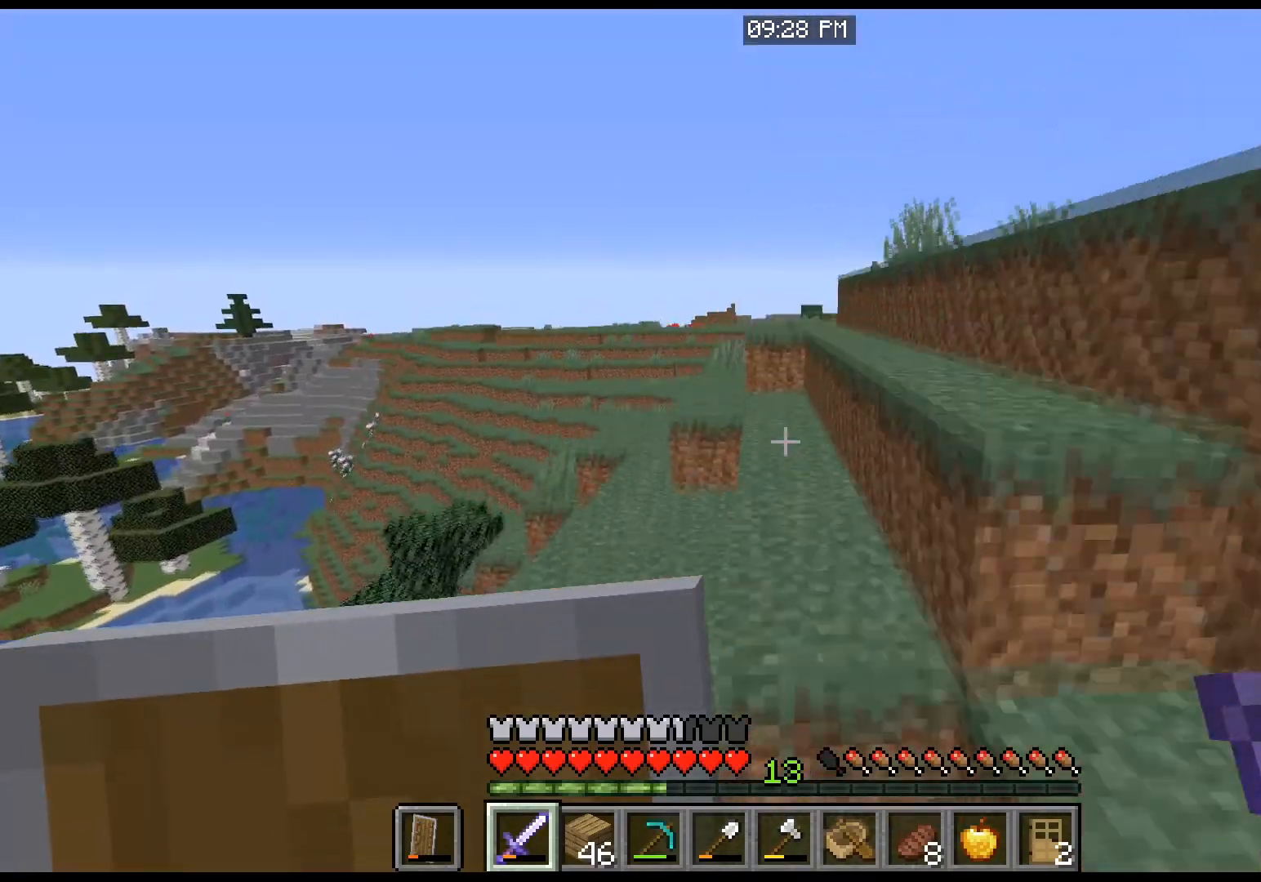
{"keys": ["d", "space", "w"], "mouse": [], "events": [[334, "d", "down"]]}
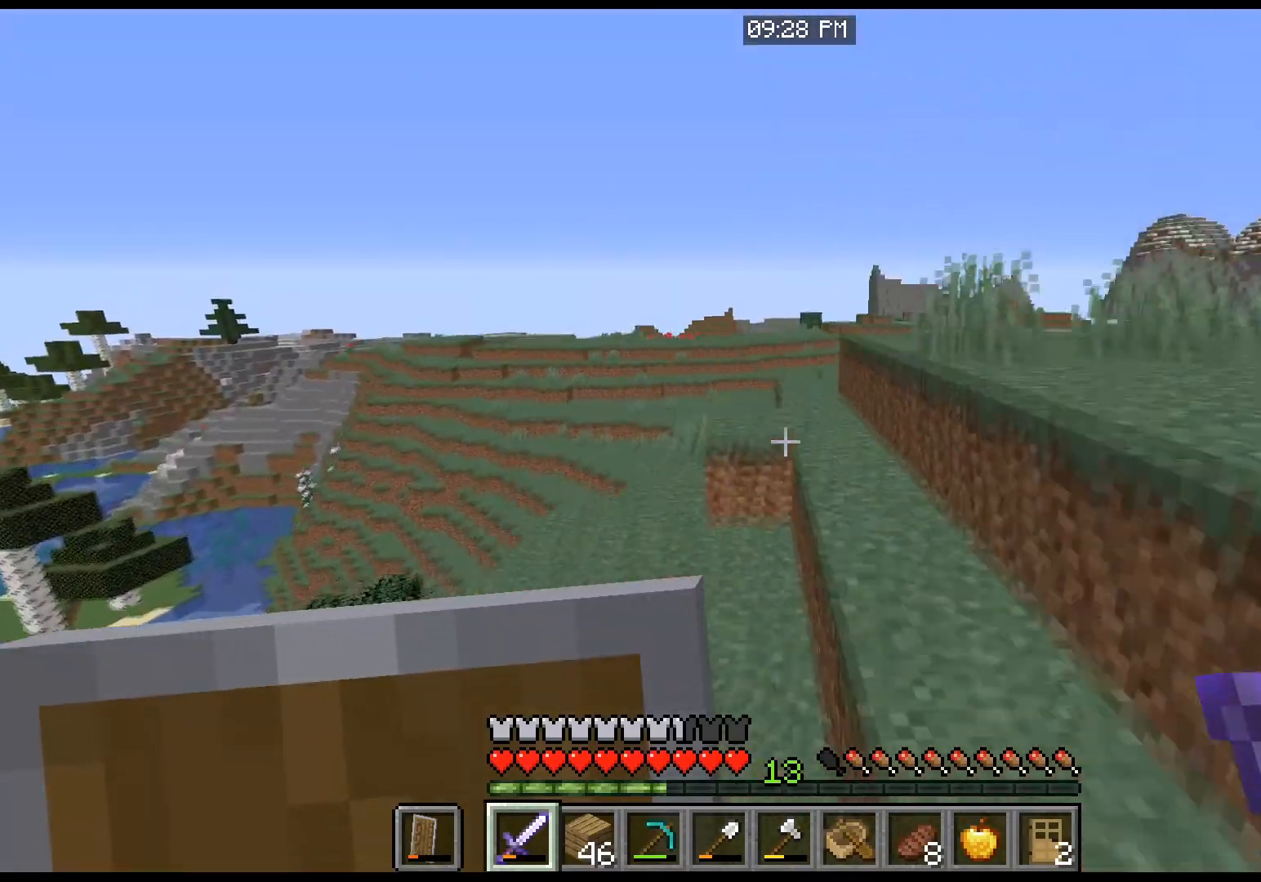
{"keys": ["d", "space", "w"], "mouse": [], "events": [[33, "d", "up"], [267, "d", "down"]]}
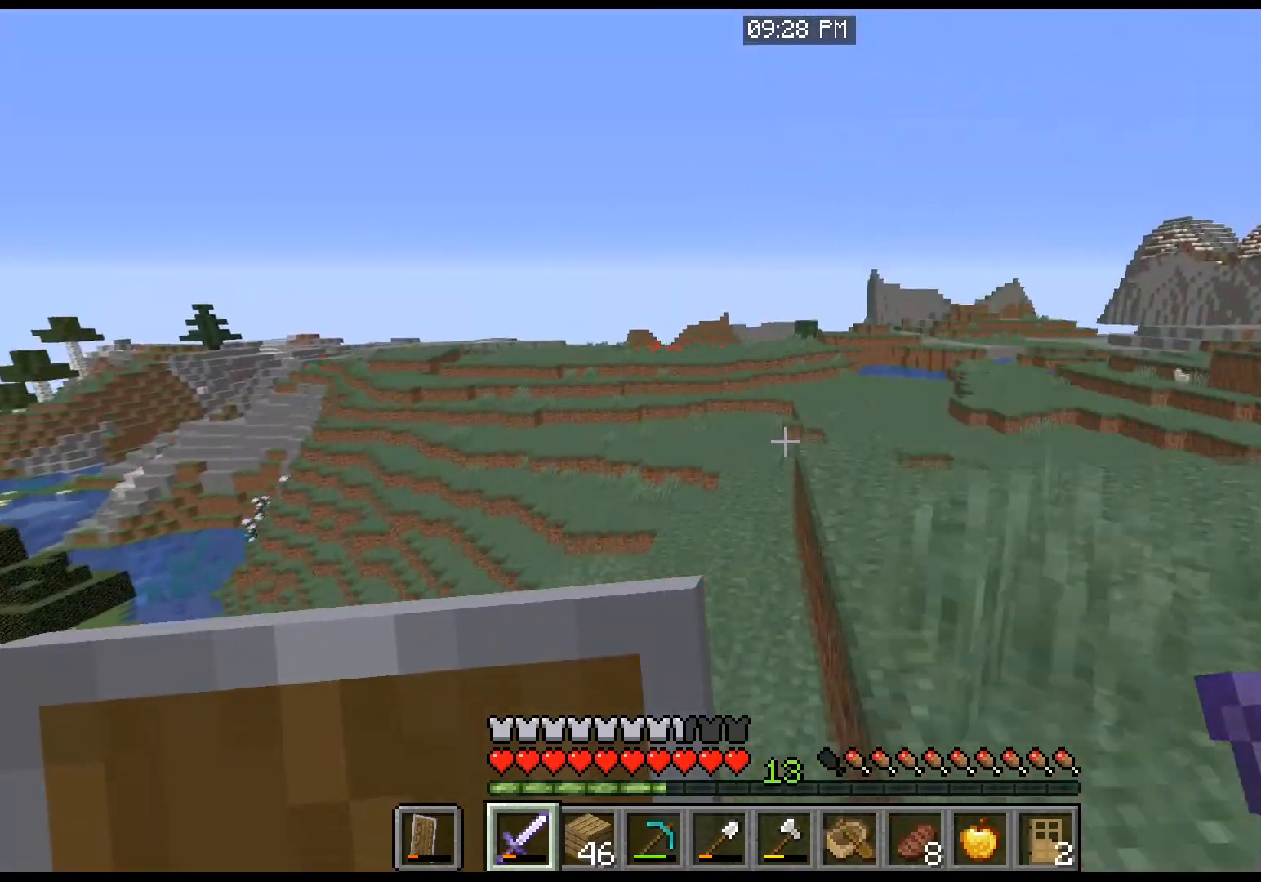
{"keys": ["d", "space", "w"], "mouse": [], "events": []}
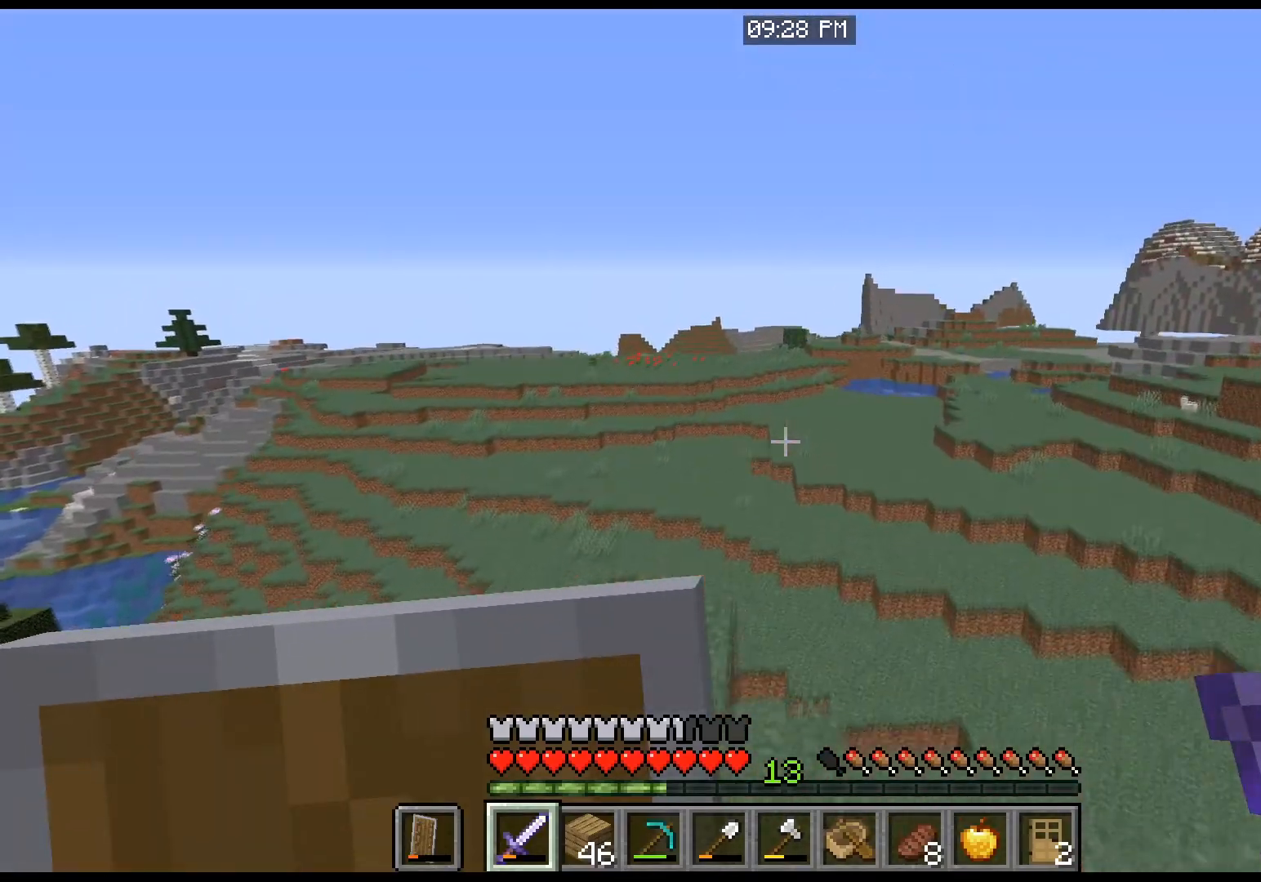
{"keys": ["d", "w"], "mouse": [], "events": [[233, "space", "up"]]}
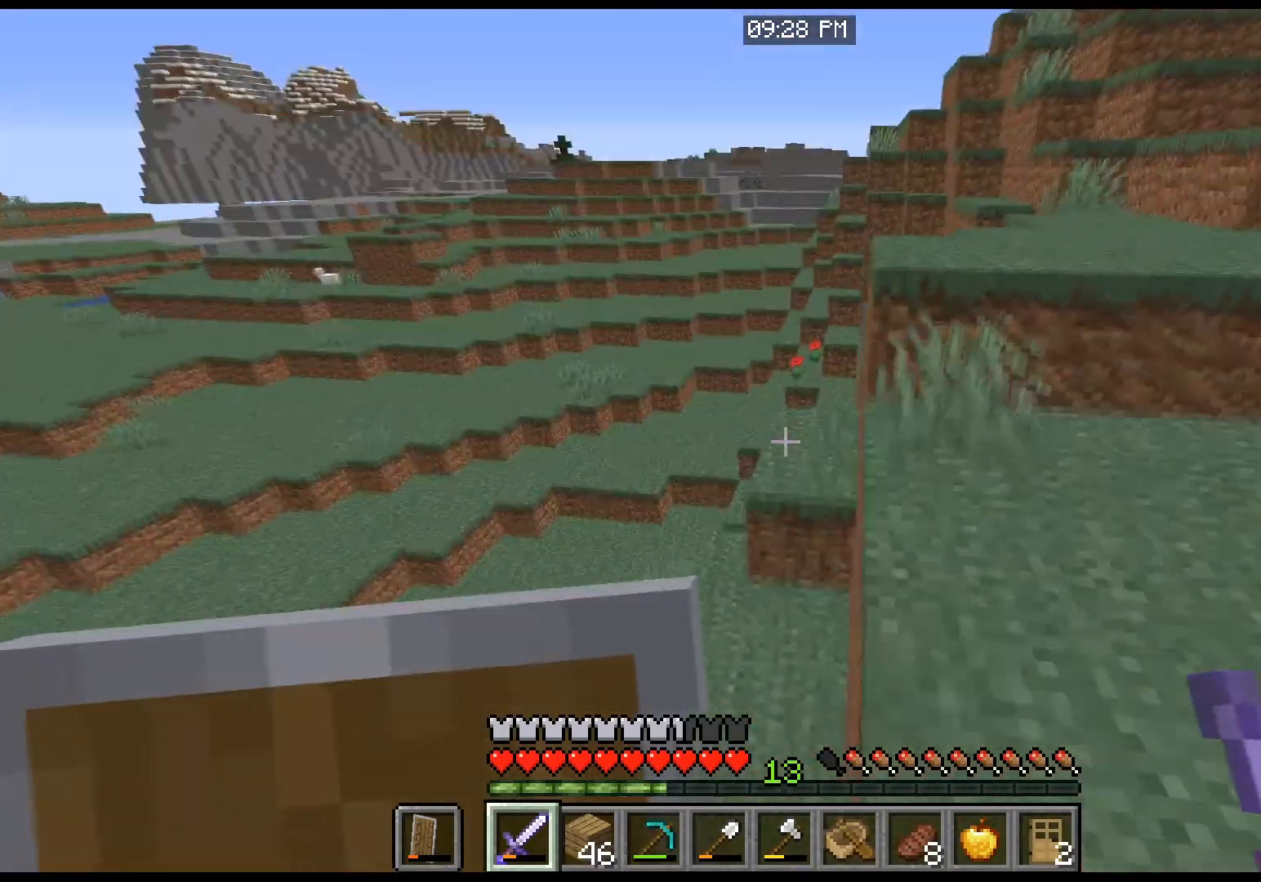
{"keys": ["space", "w"], "mouse": [], "events": [[200, "d", "up"], [434, "space", "down"]]}
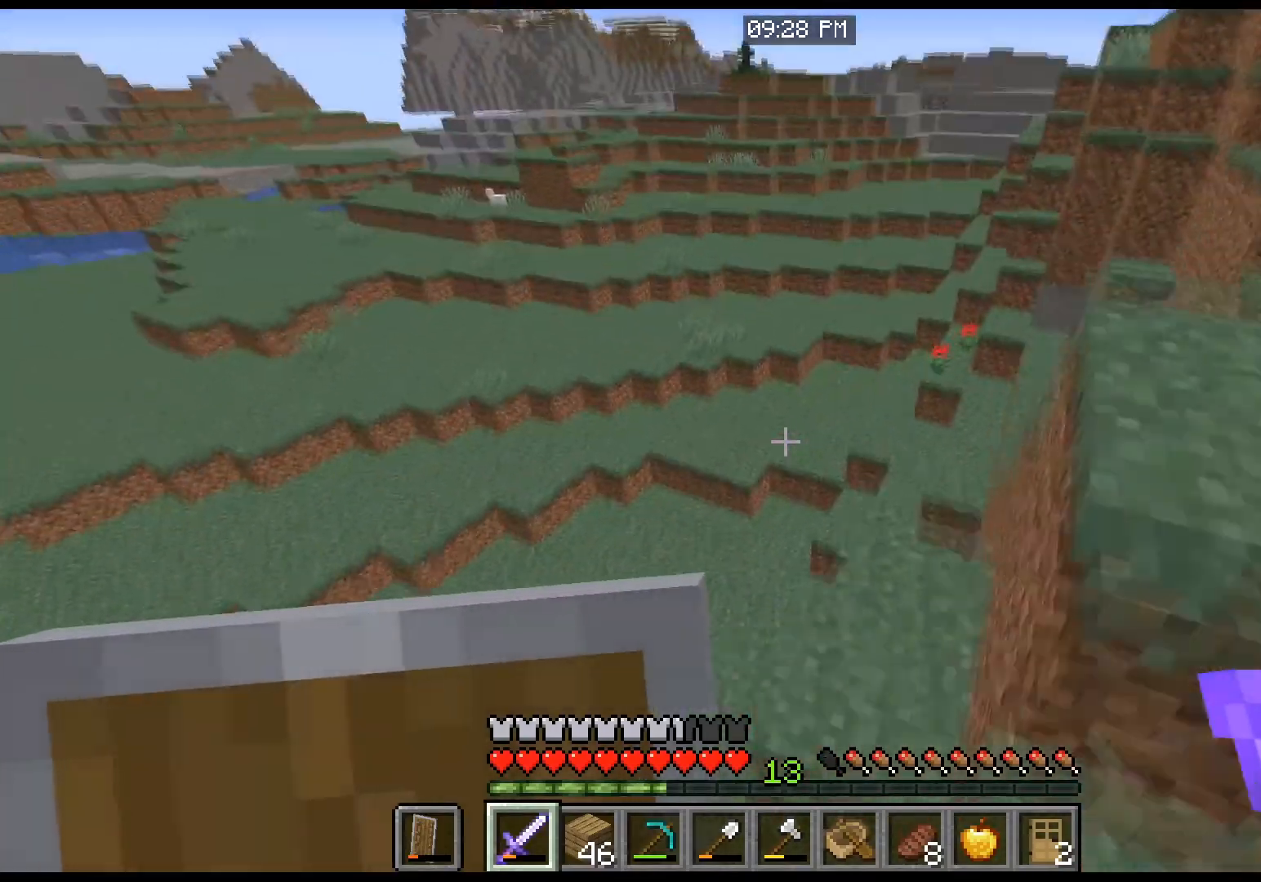
{"keys": ["d", "w"], "mouse": [], "events": [[133, "d", "down"], [233, "space", "up"]]}
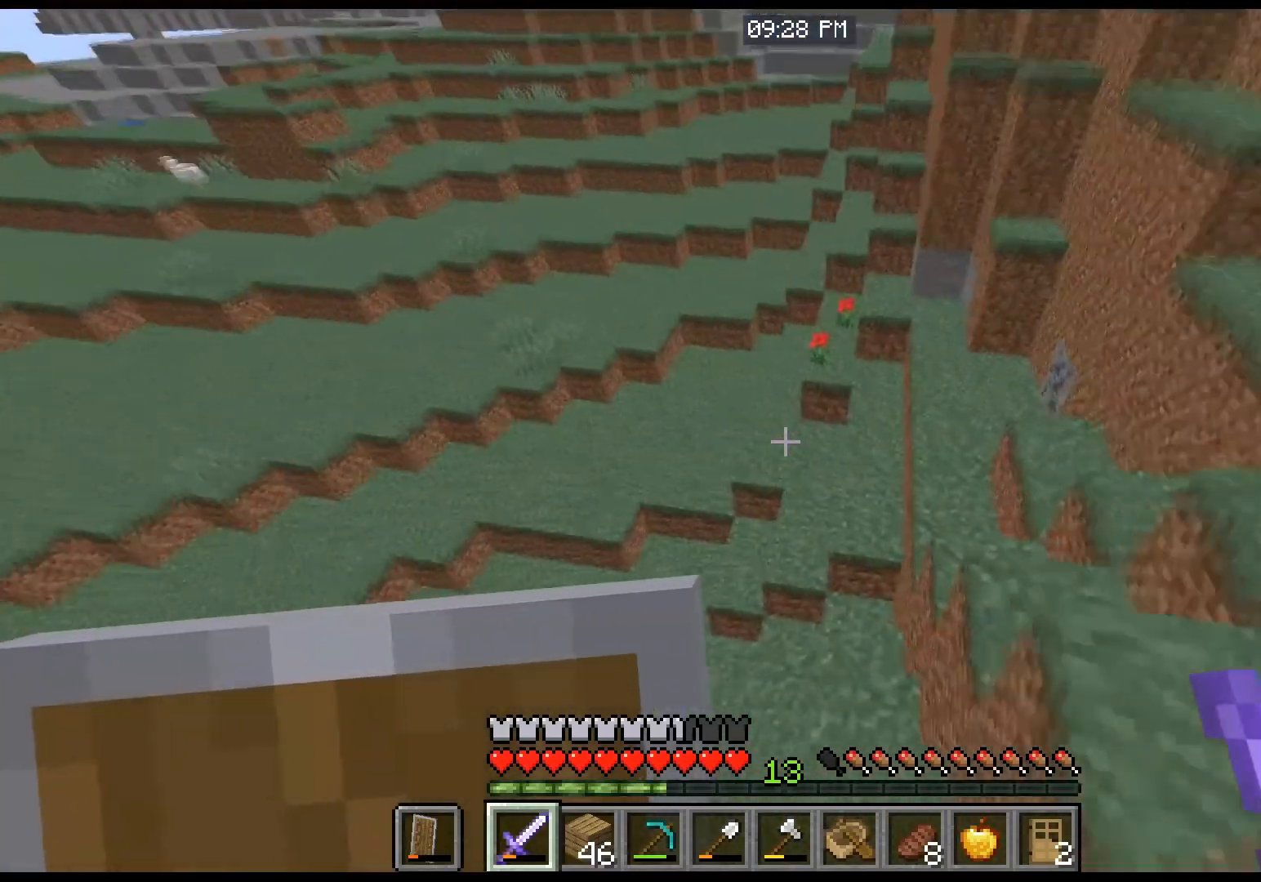
{"keys": ["space", "w"], "mouse": [], "events": [[267, "d", "up"], [401, "space", "down"]]}
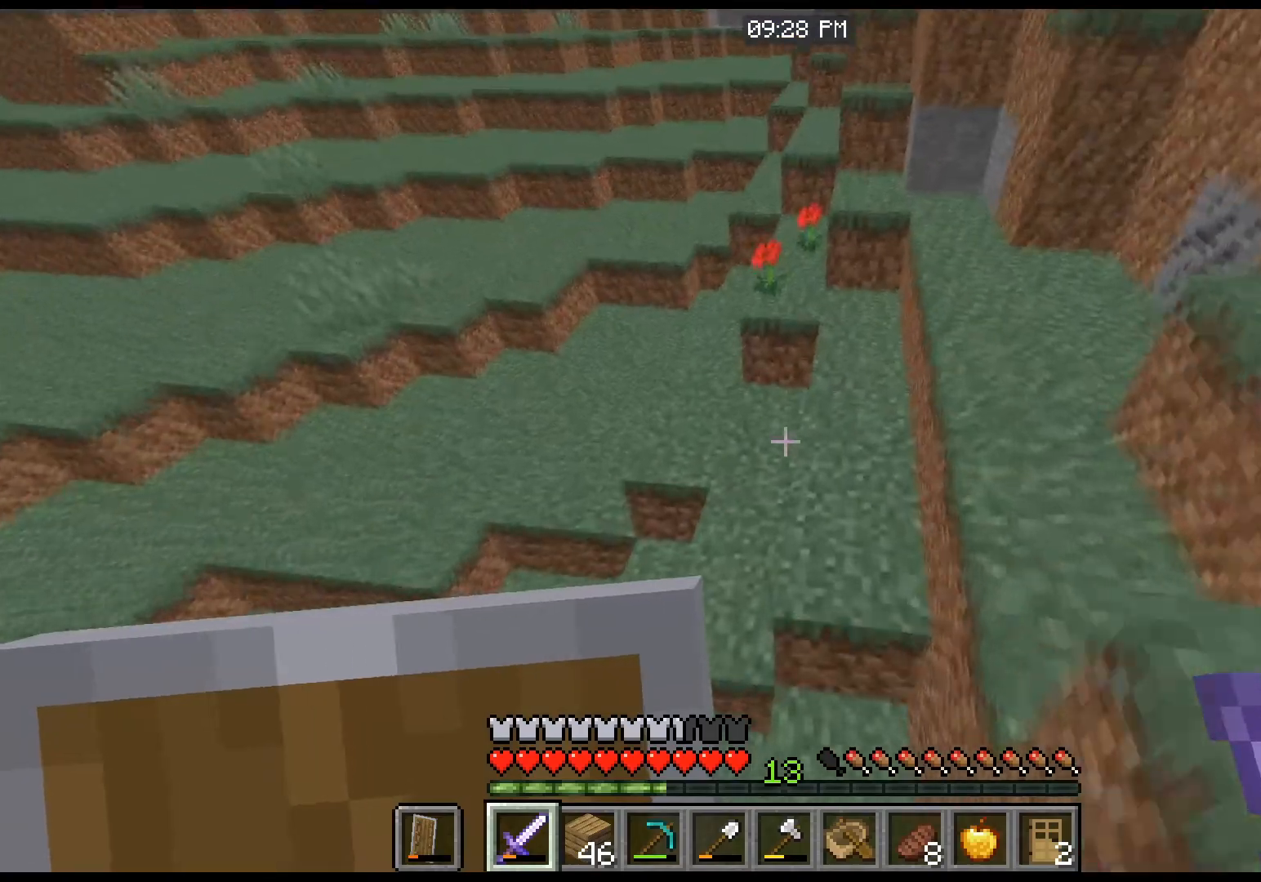
{"keys": ["space", "w"], "mouse": [], "events": []}
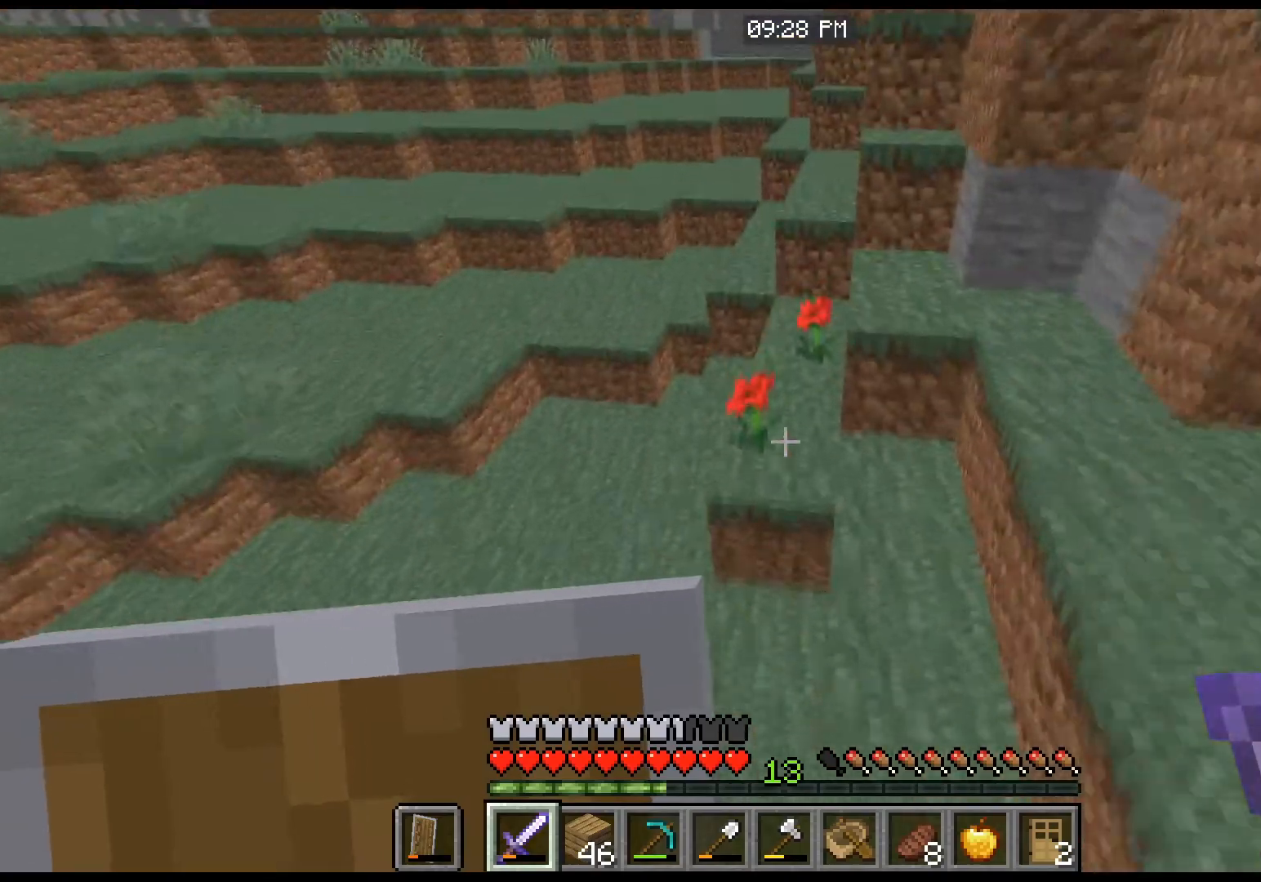
{"keys": ["space", "w"], "mouse": [], "events": []}
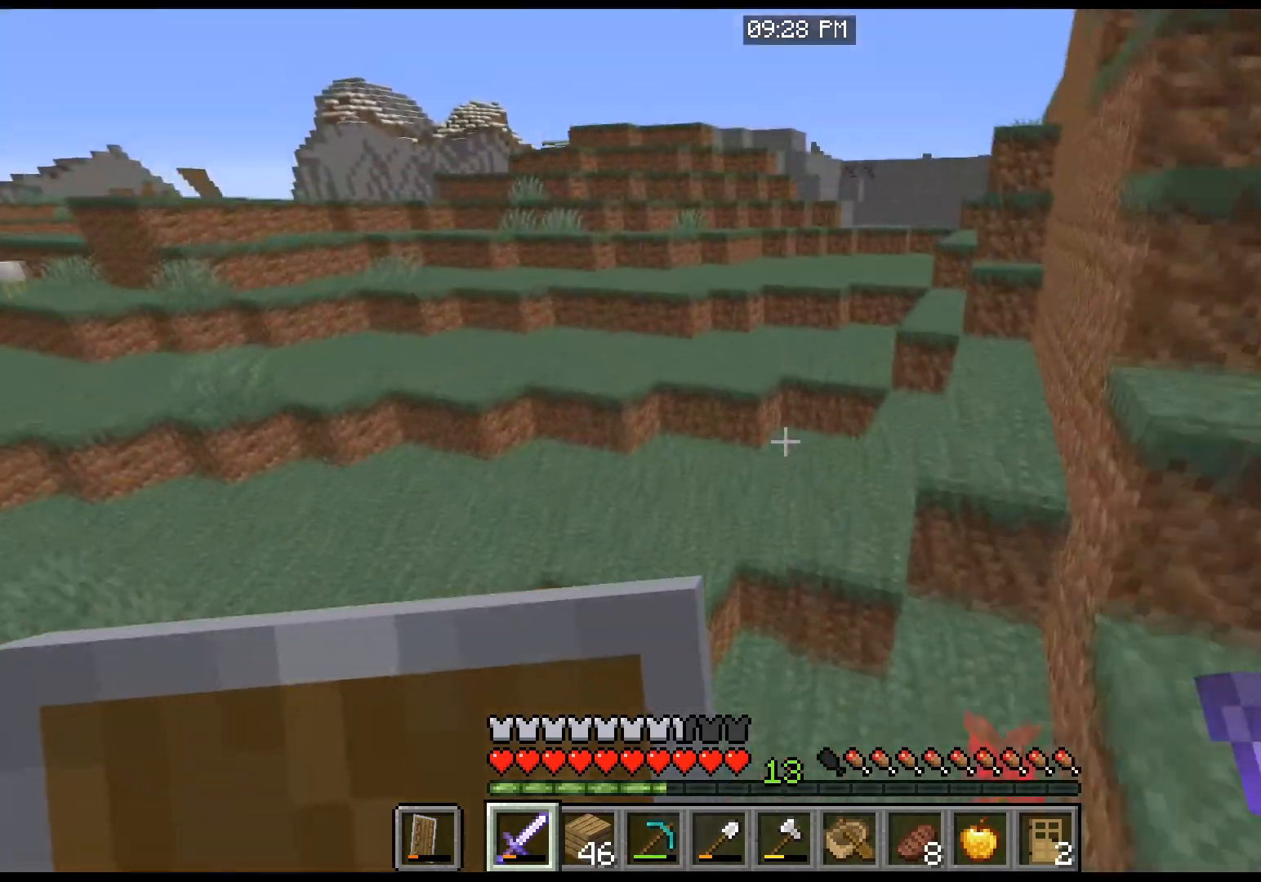
{"keys": ["space", "w"], "mouse": [], "events": [[33, "d", "down"], [233, "d", "up"]]}
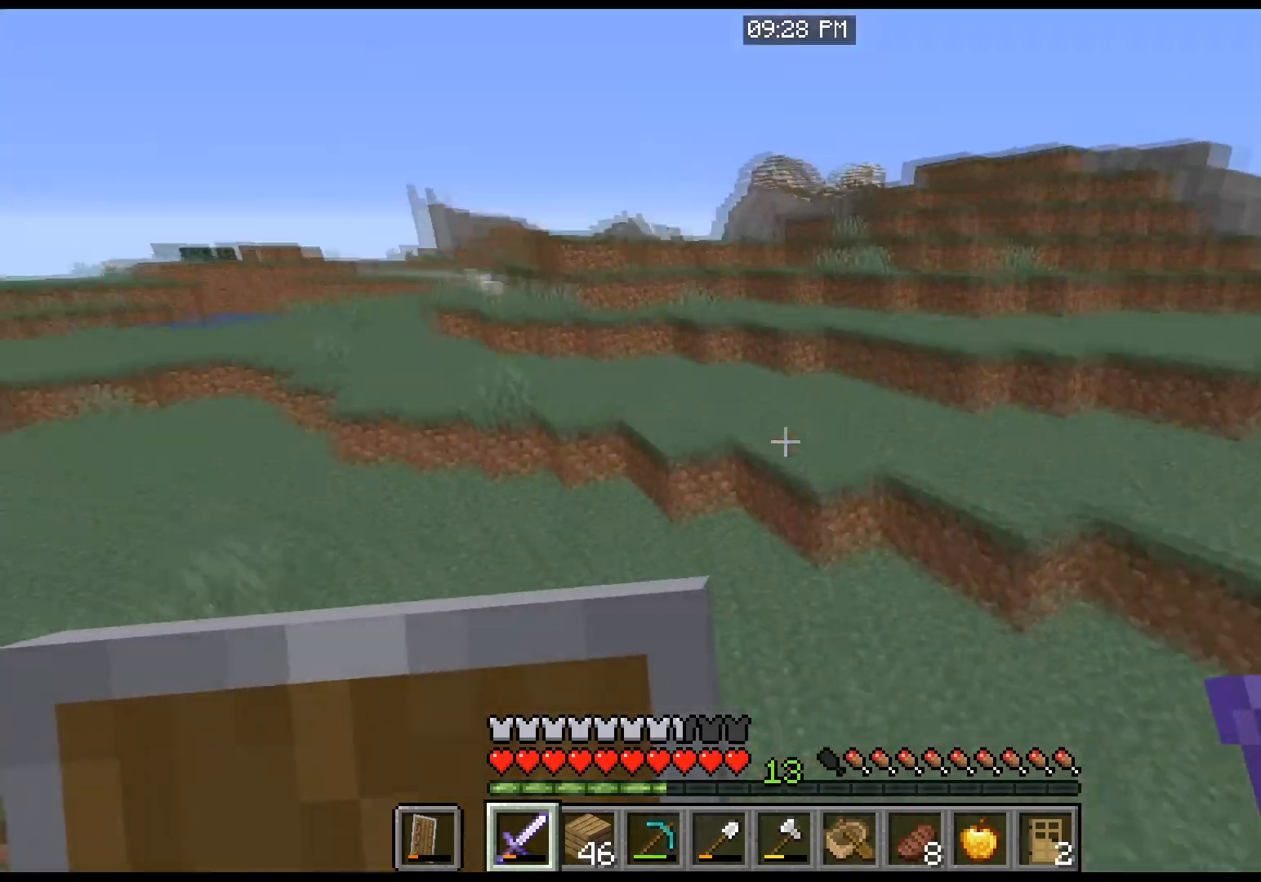
{"keys": ["space", "w"], "mouse": [], "events": []}
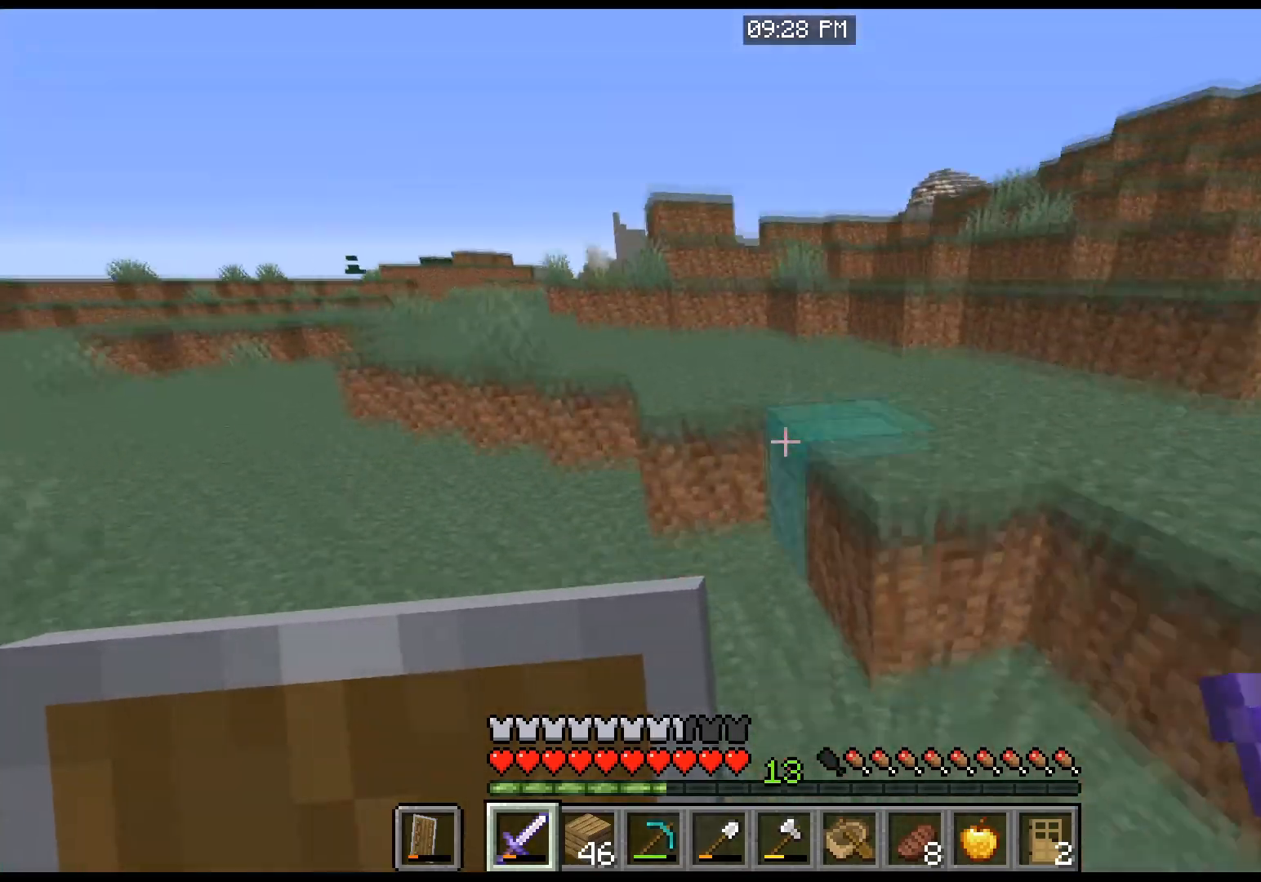
{"keys": ["space", "w"], "mouse": [], "events": []}
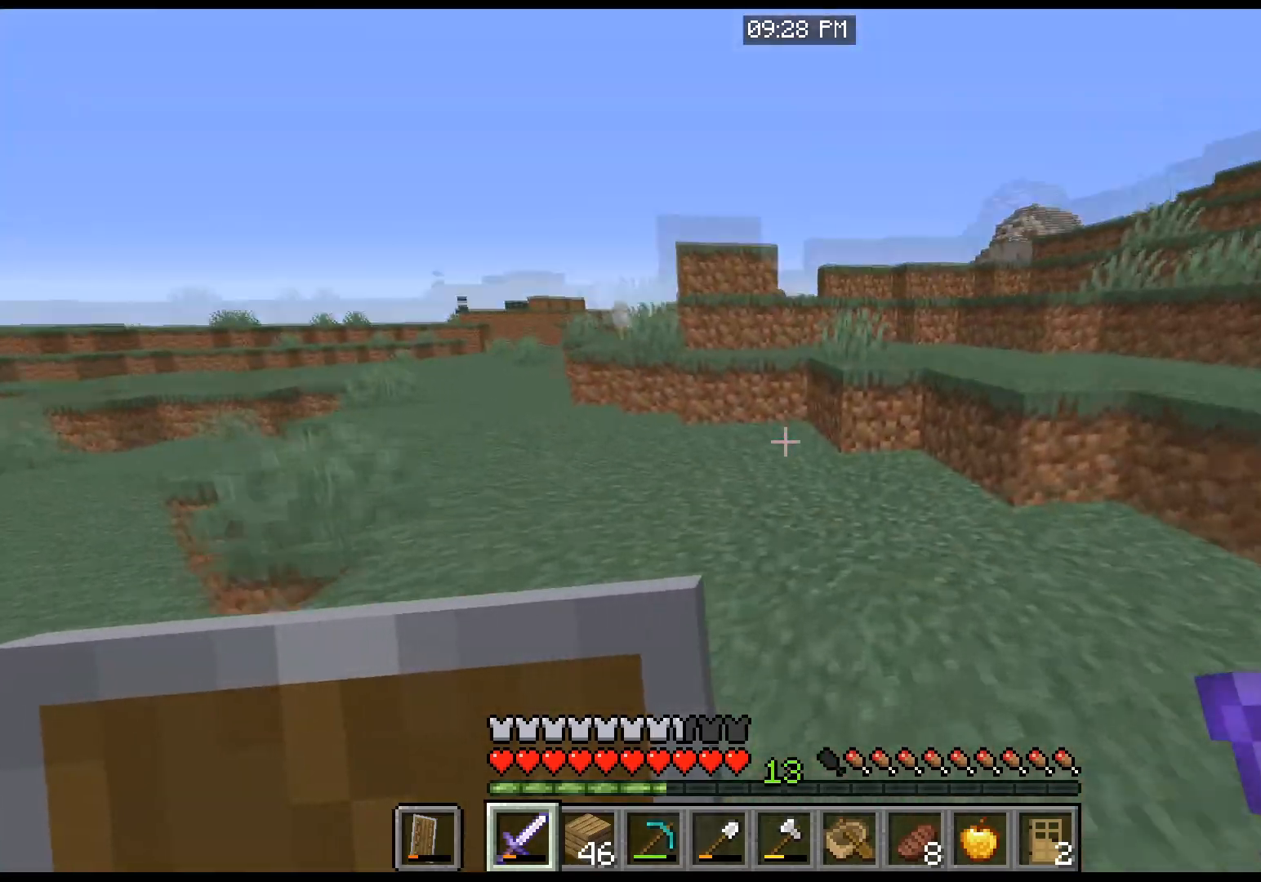
{"keys": ["w"], "mouse": [], "events": [[501, "space", "up"]]}
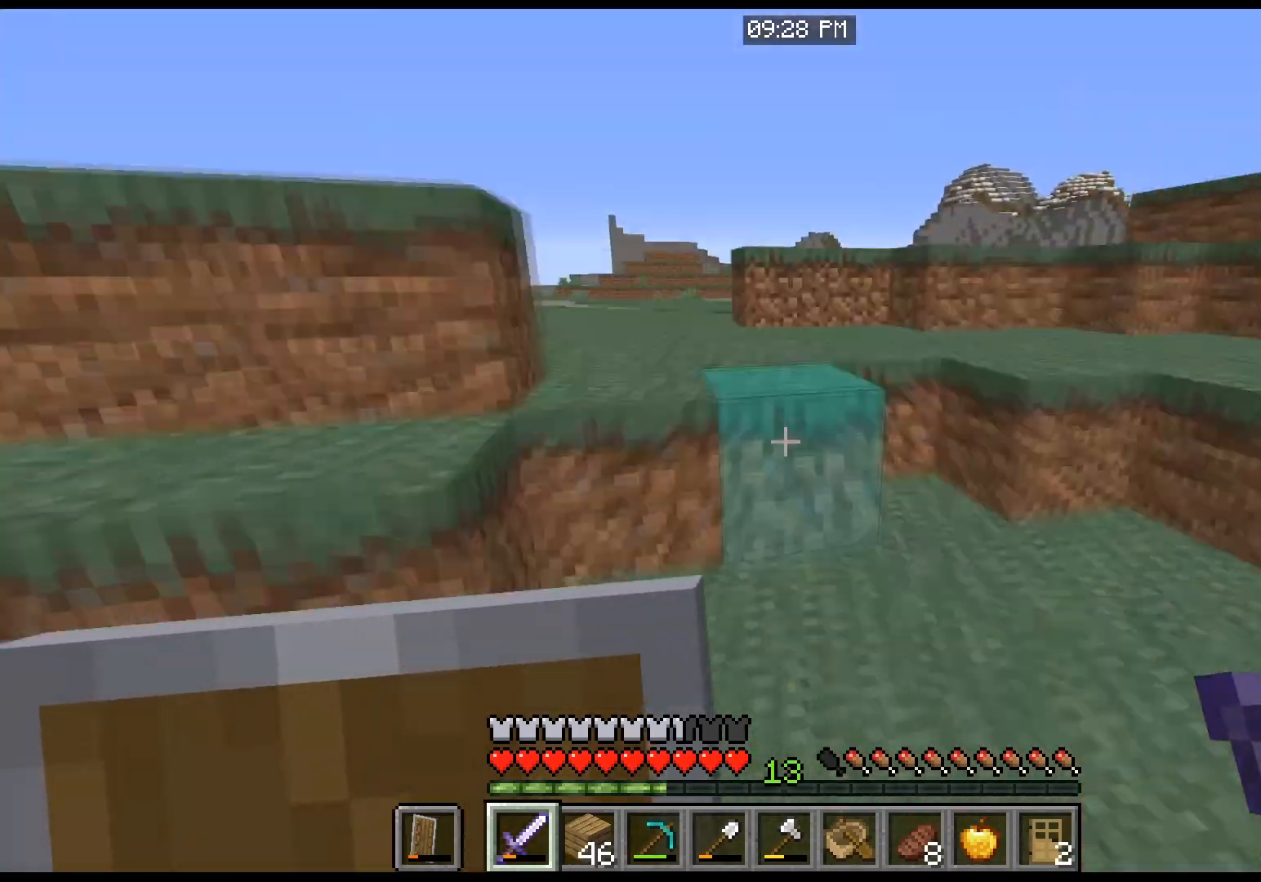
{"keys": ["w"], "mouse": [], "events": [[33, "space", "down"], [333, "space", "up"]]}